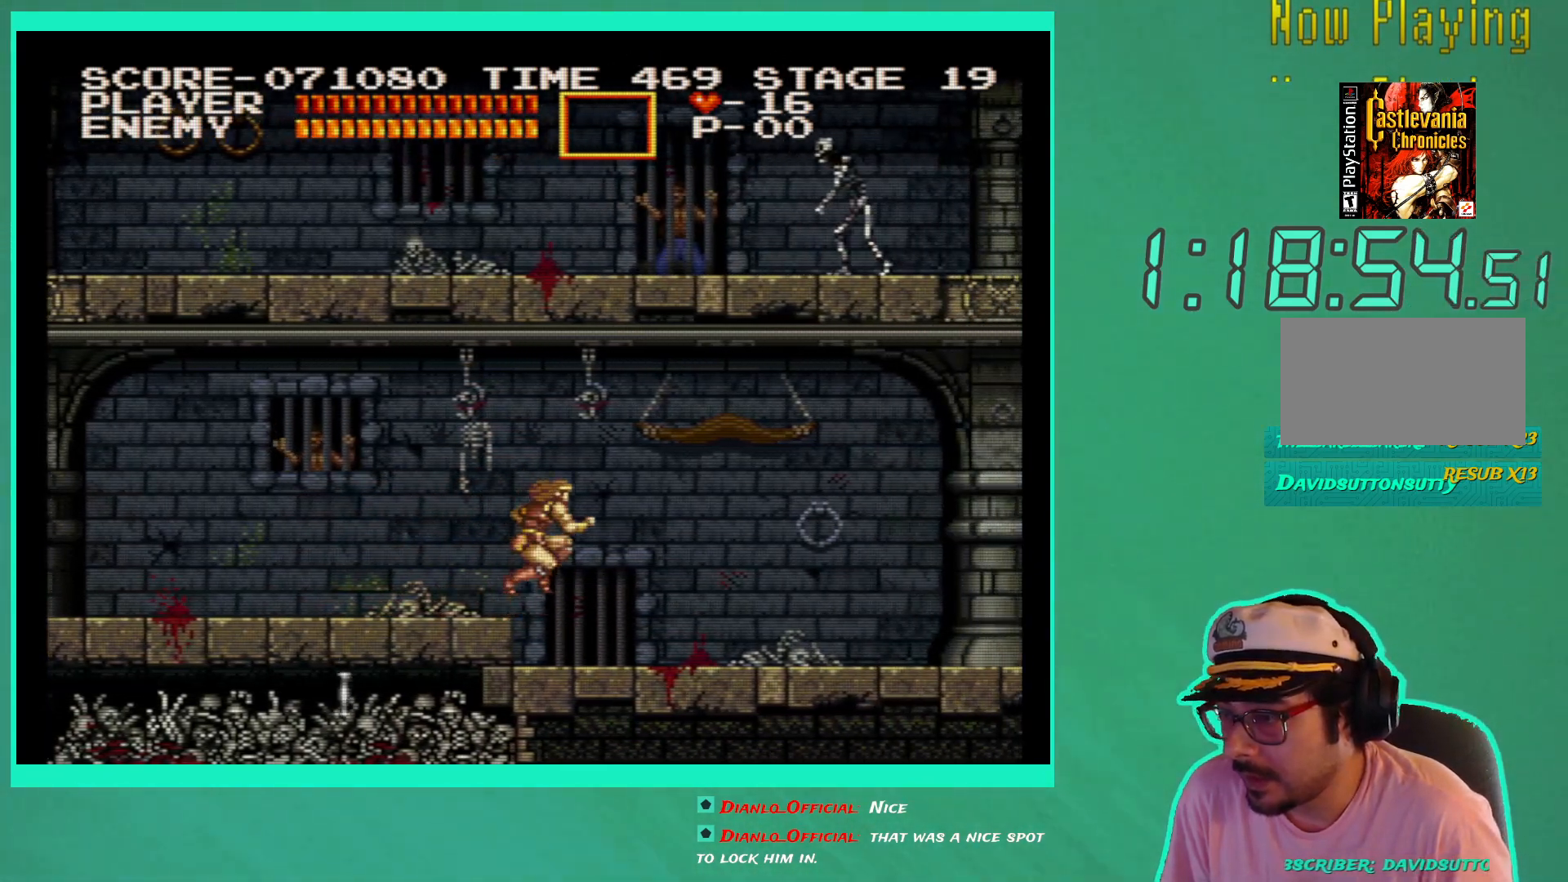
Gameplay with a controller (Xbox layout); each line is a JSON object with the inputs held at the frame after it. "events" lists button and stick changes between this image and that frame as [ms after this image, input, new state], when the widget could be followed in between. Not read: L3 R3.
{"buttons": ["DPAD_RIGHT"], "left_stick": "center", "right_stick": "center", "events": []}
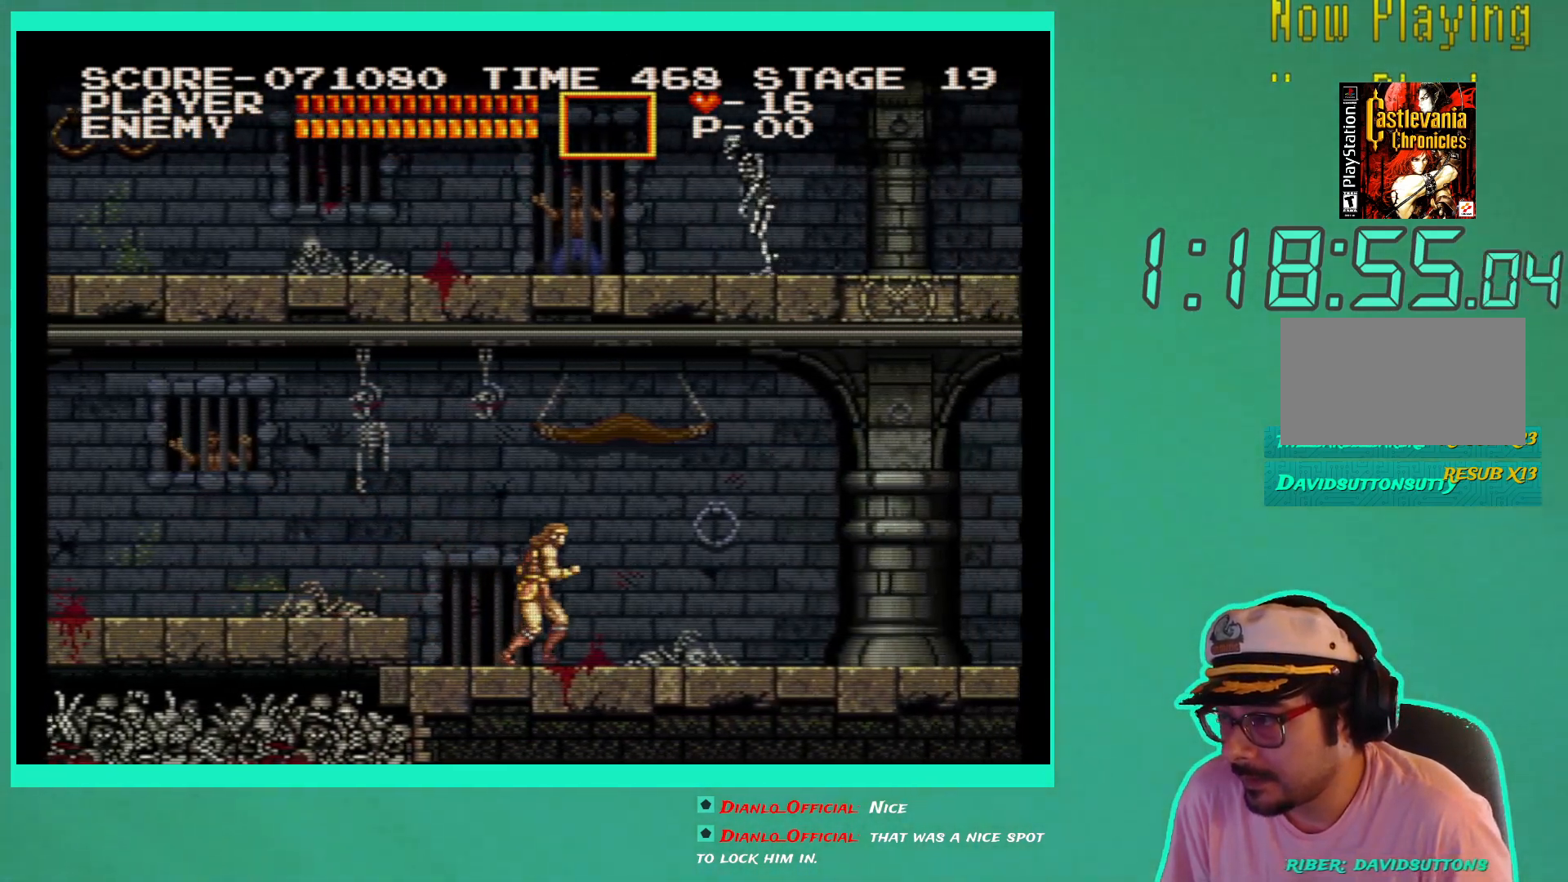
{"buttons": ["DPAD_RIGHT"], "left_stick": "center", "right_stick": "center", "events": []}
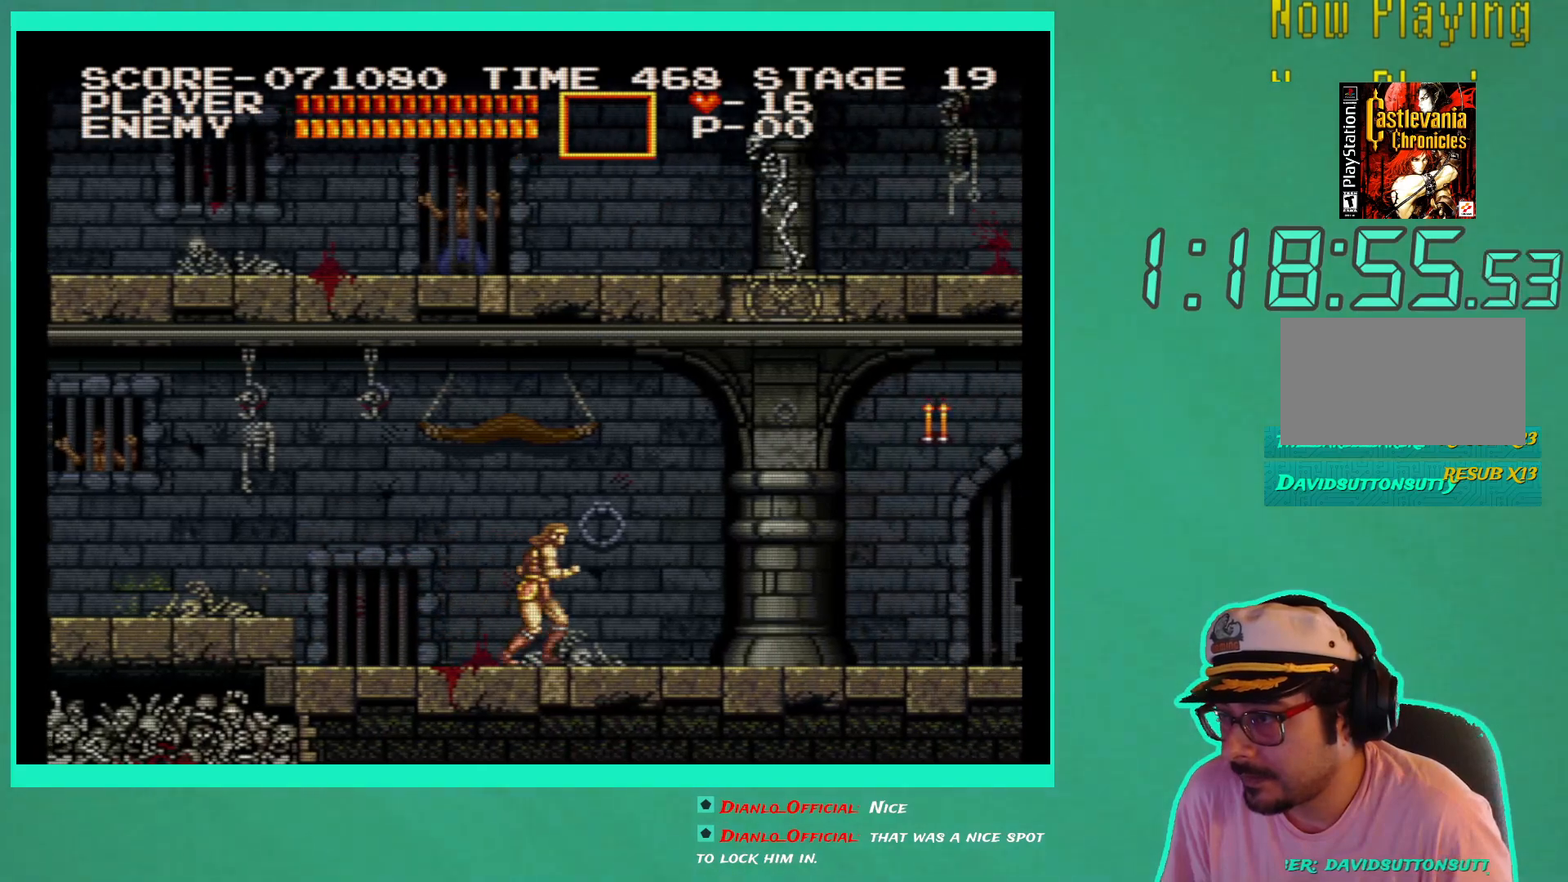
{"buttons": ["DPAD_RIGHT"], "left_stick": "center", "right_stick": "center", "events": [[400, "A", "down"], [483, "A", "up"]]}
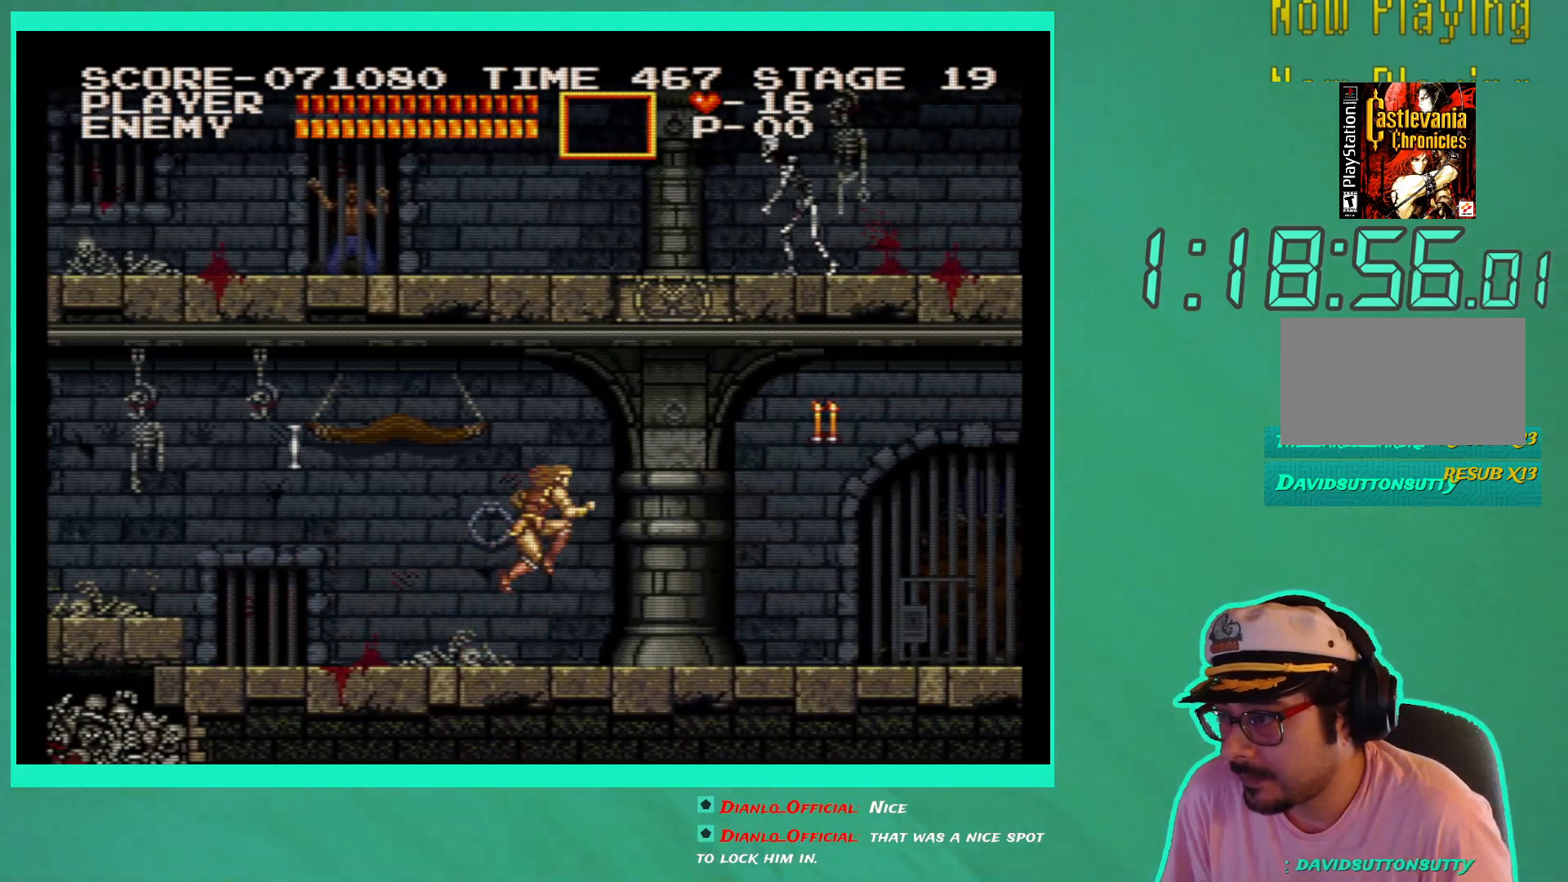
{"buttons": ["DPAD_RIGHT"], "left_stick": "center", "right_stick": "center", "events": [[117, "X", "down"], [217, "X", "up"], [283, "X", "down"], [367, "X", "up"]]}
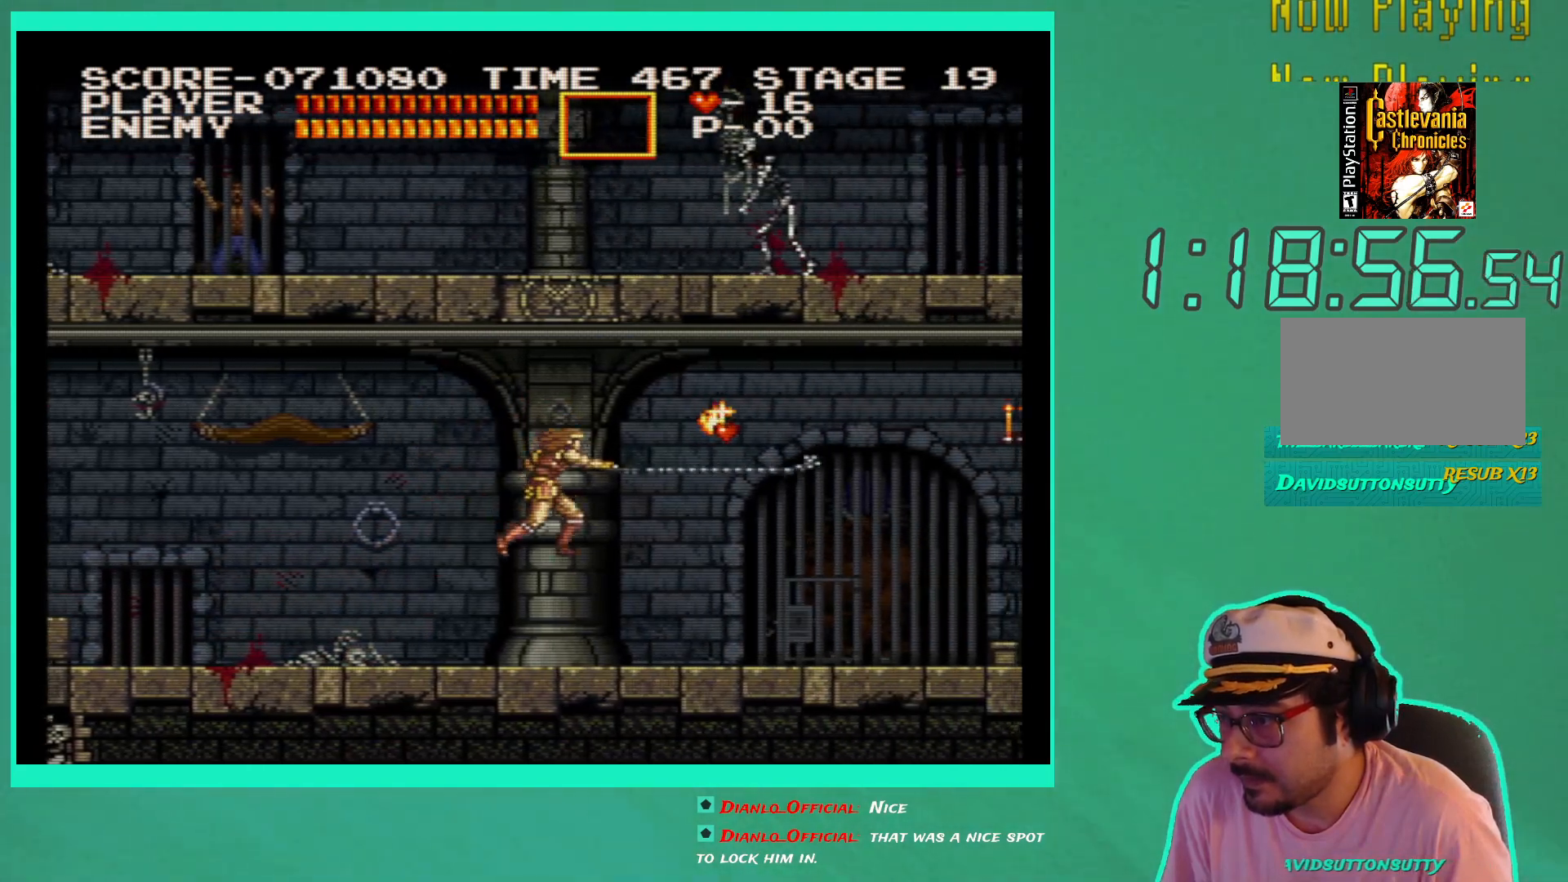
{"buttons": ["X", "DPAD_DOWN"], "left_stick": "center", "right_stick": "center", "events": [[333, "X", "down"], [350, "DPAD_RIGHT", "up"], [383, "X", "up"], [450, "X", "down"], [467, "DPAD_DOWN", "down"]]}
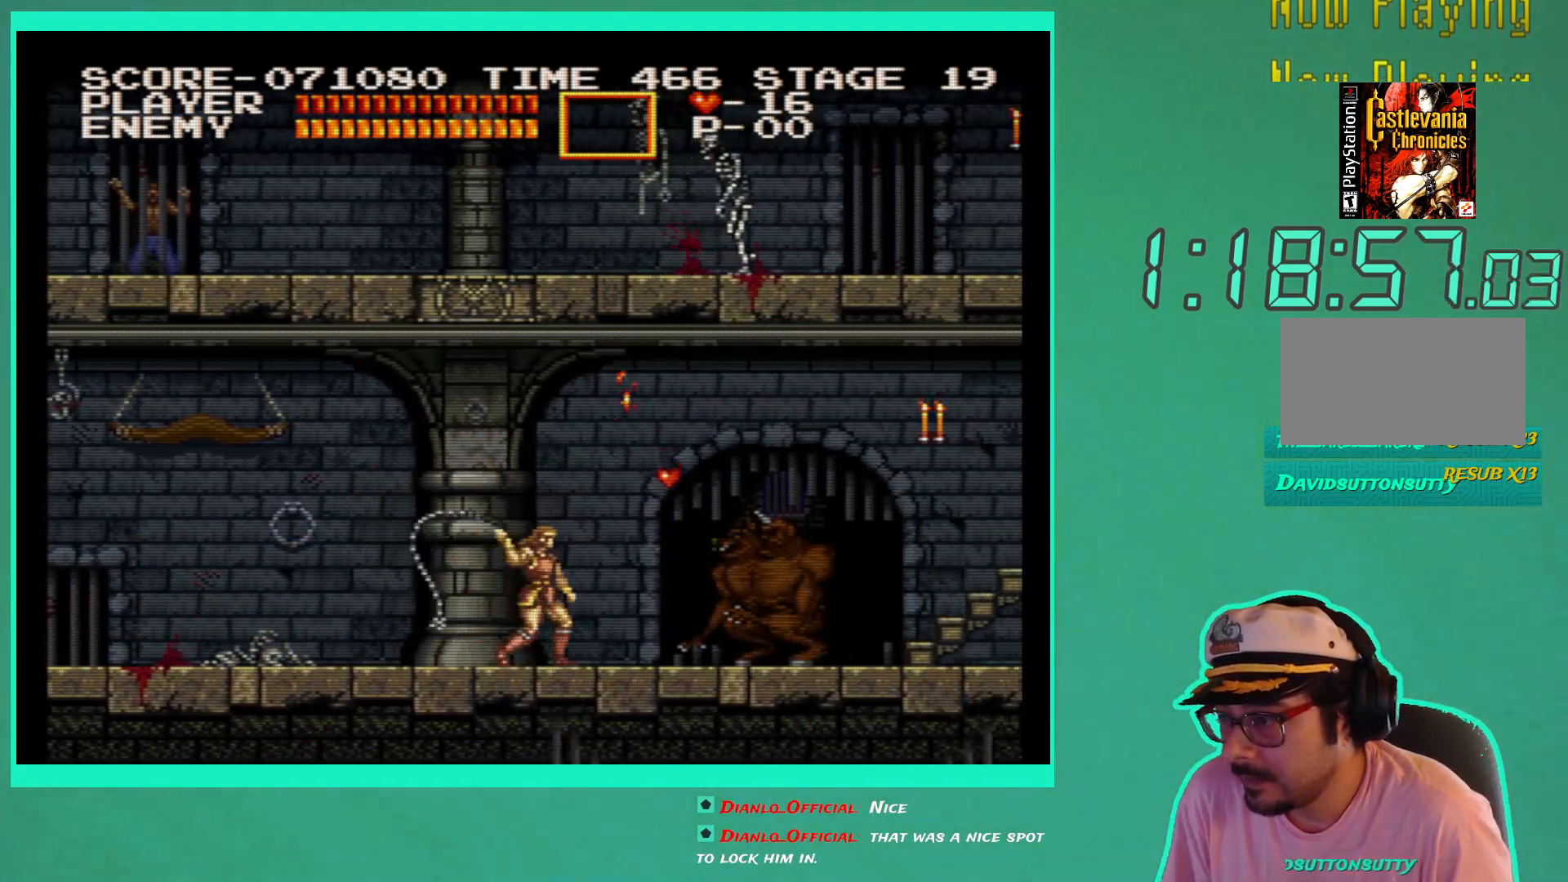
{"buttons": [], "left_stick": "center", "right_stick": "center", "events": [[50, "X", "up"], [100, "X", "down"], [183, "X", "up"], [250, "X", "down"], [300, "DPAD_DOWN", "up"], [333, "X", "up"], [417, "X", "down"], [500, "X", "up"]]}
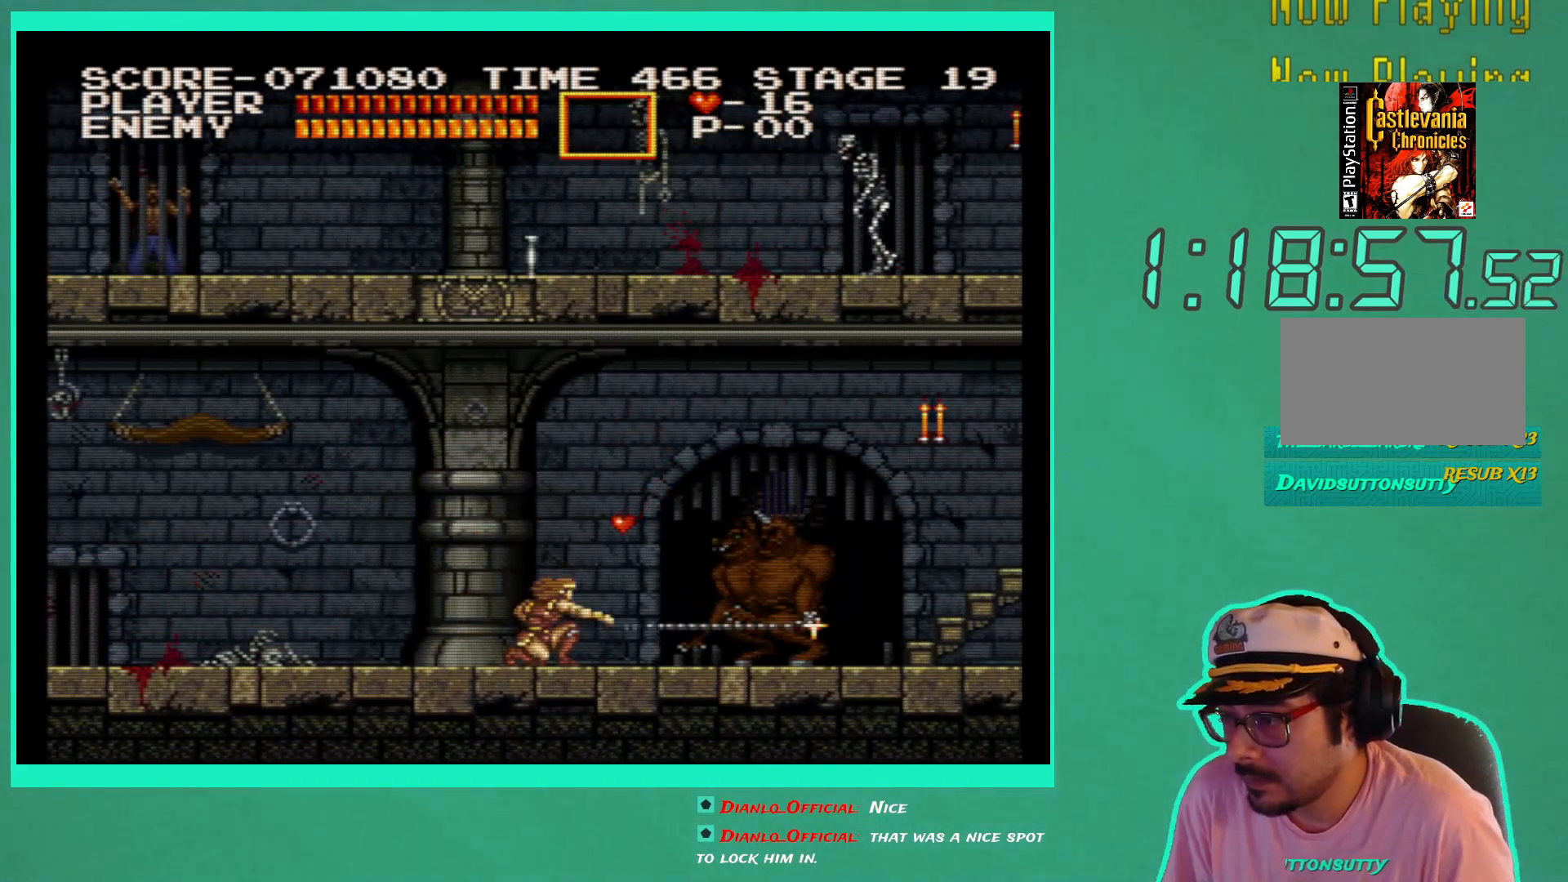
{"buttons": ["X"], "left_stick": "center", "right_stick": "center", "events": [[50, "X", "down"], [150, "X", "up"], [217, "X", "down"], [283, "X", "up"], [350, "X", "down"], [433, "X", "up"], [500, "X", "down"]]}
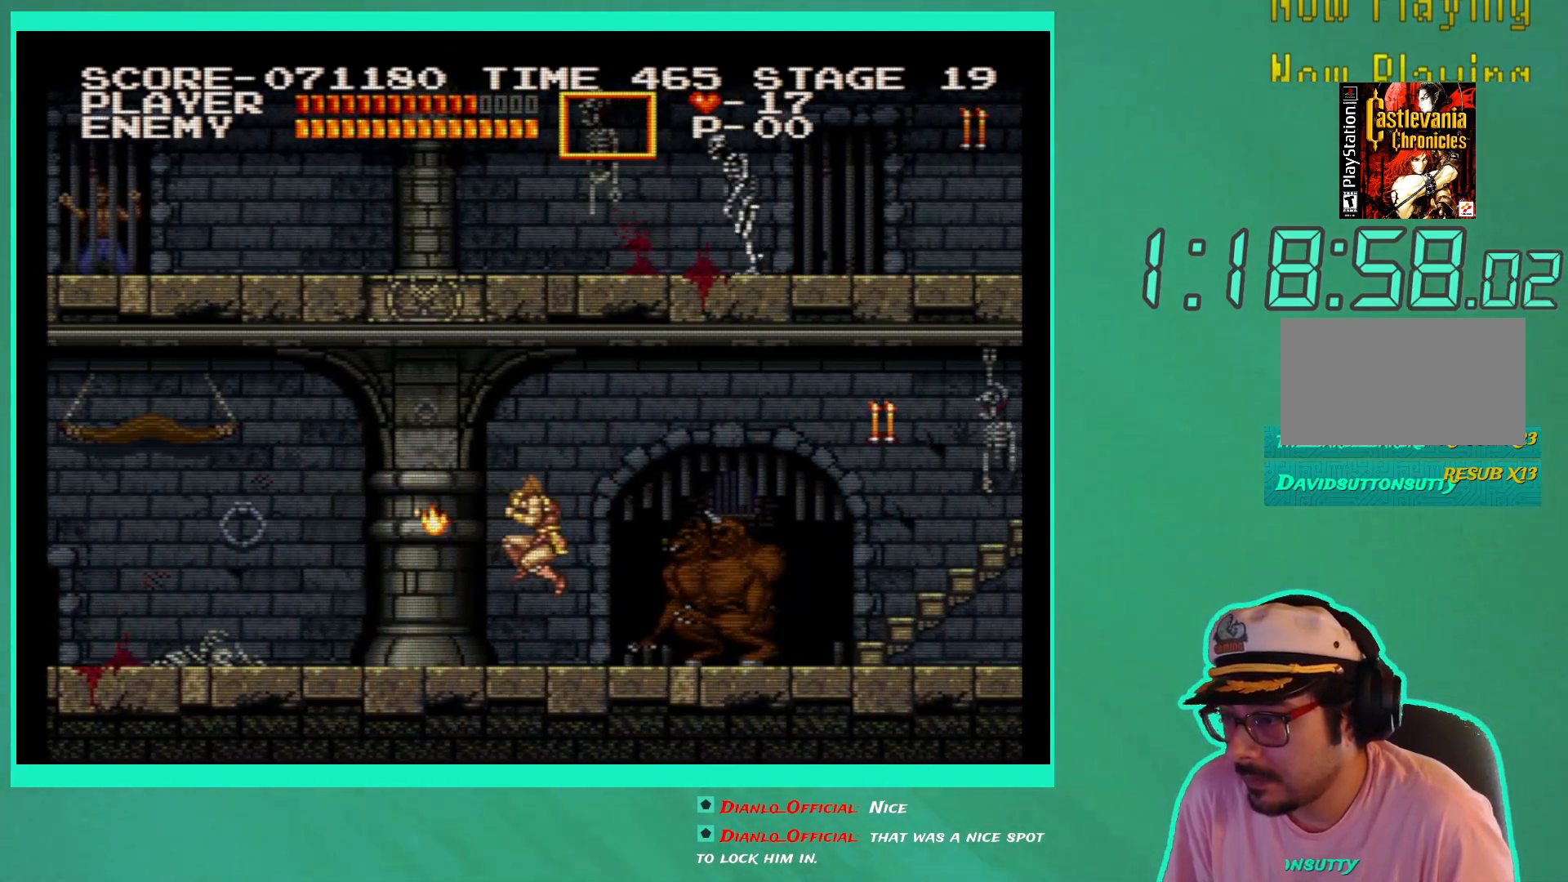
{"buttons": ["X", "DPAD_DOWN"], "left_stick": "center", "right_stick": "center", "events": [[100, "X", "up"], [150, "X", "down"], [233, "X", "up"], [317, "X", "down"], [383, "X", "up"], [450, "DPAD_DOWN", "down"], [467, "X", "down"]]}
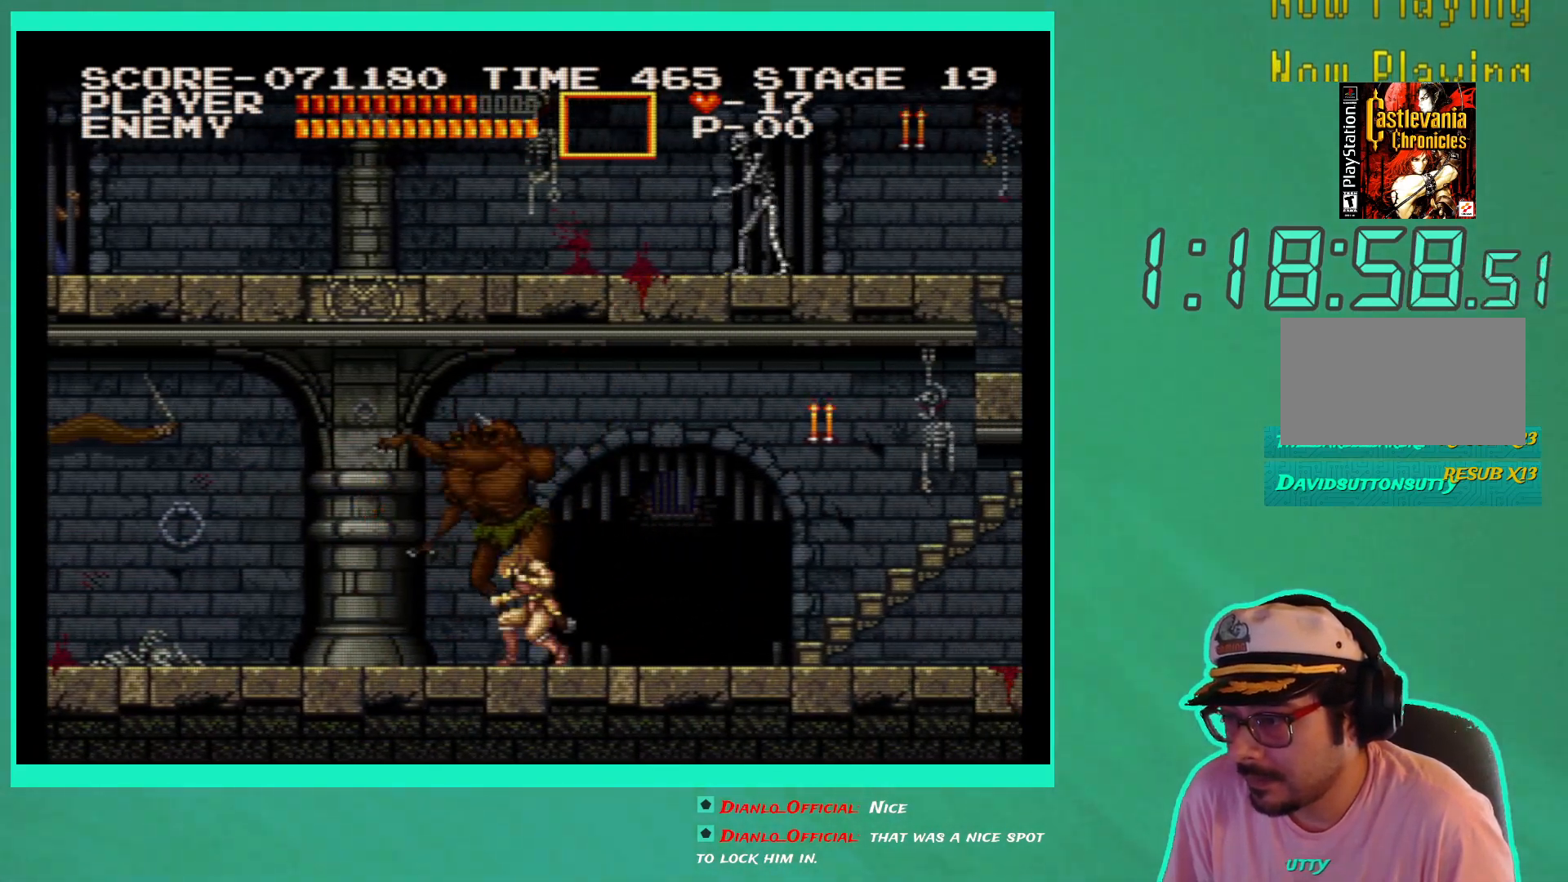
{"buttons": ["X", "DPAD_DOWN", "DPAD_LEFT"], "left_stick": "center", "right_stick": "center", "events": [[50, "X", "up"], [83, "DPAD_LEFT", "down"], [117, "X", "down"], [200, "X", "up"], [267, "X", "down"], [367, "X", "up"], [417, "X", "down"]]}
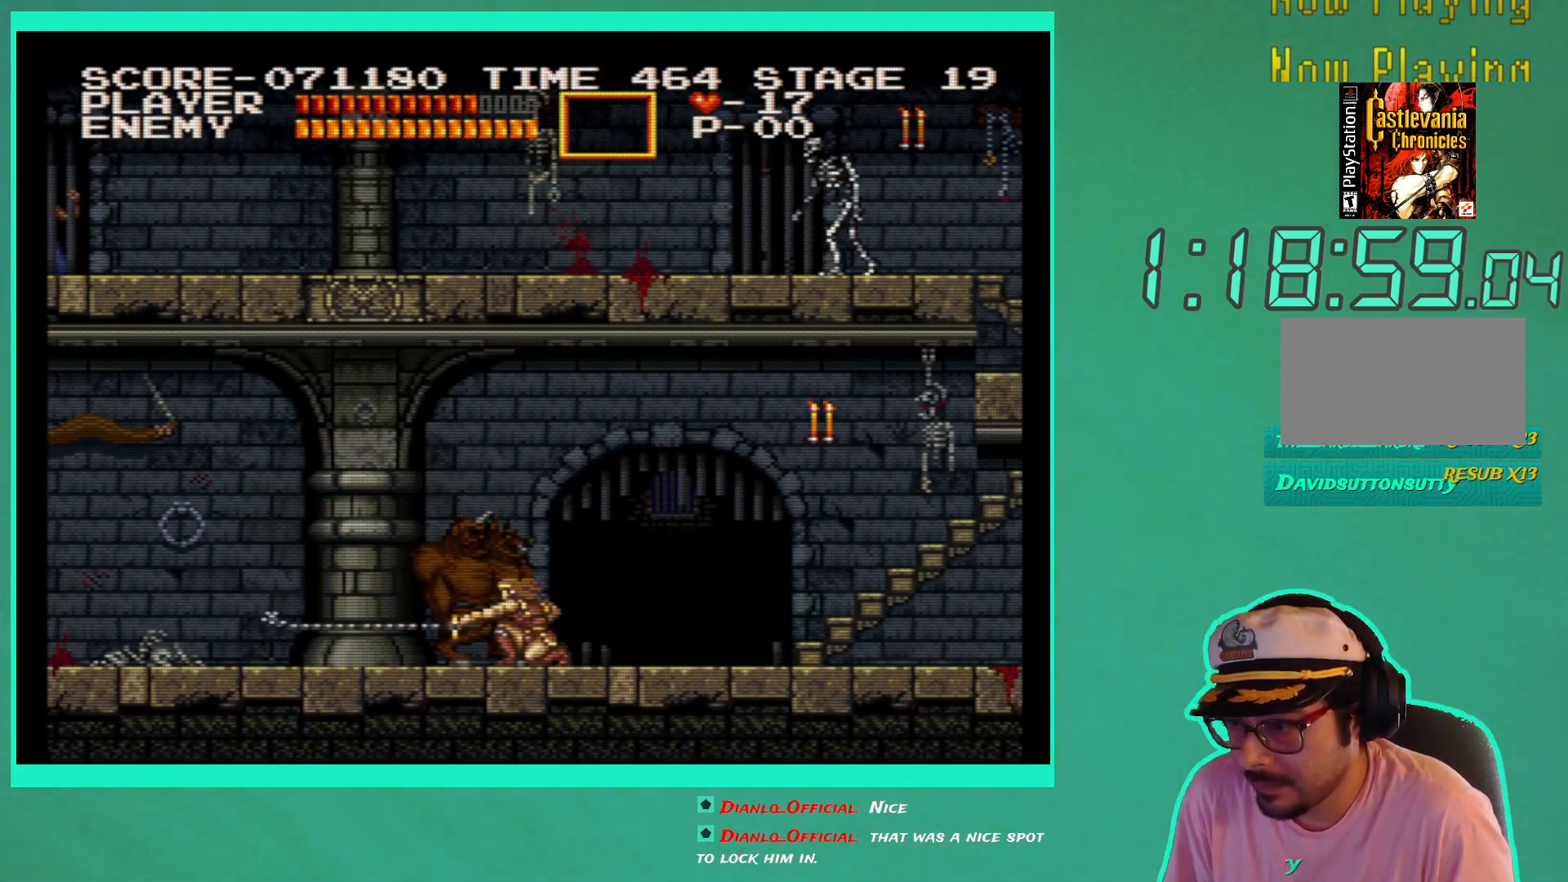
{"buttons": ["DPAD_DOWN", "DPAD_LEFT"], "left_stick": "center", "right_stick": "center", "events": [[17, "X", "up"], [83, "X", "down"], [167, "X", "up"], [233, "X", "down"], [317, "X", "up"], [383, "X", "down"], [483, "X", "up"]]}
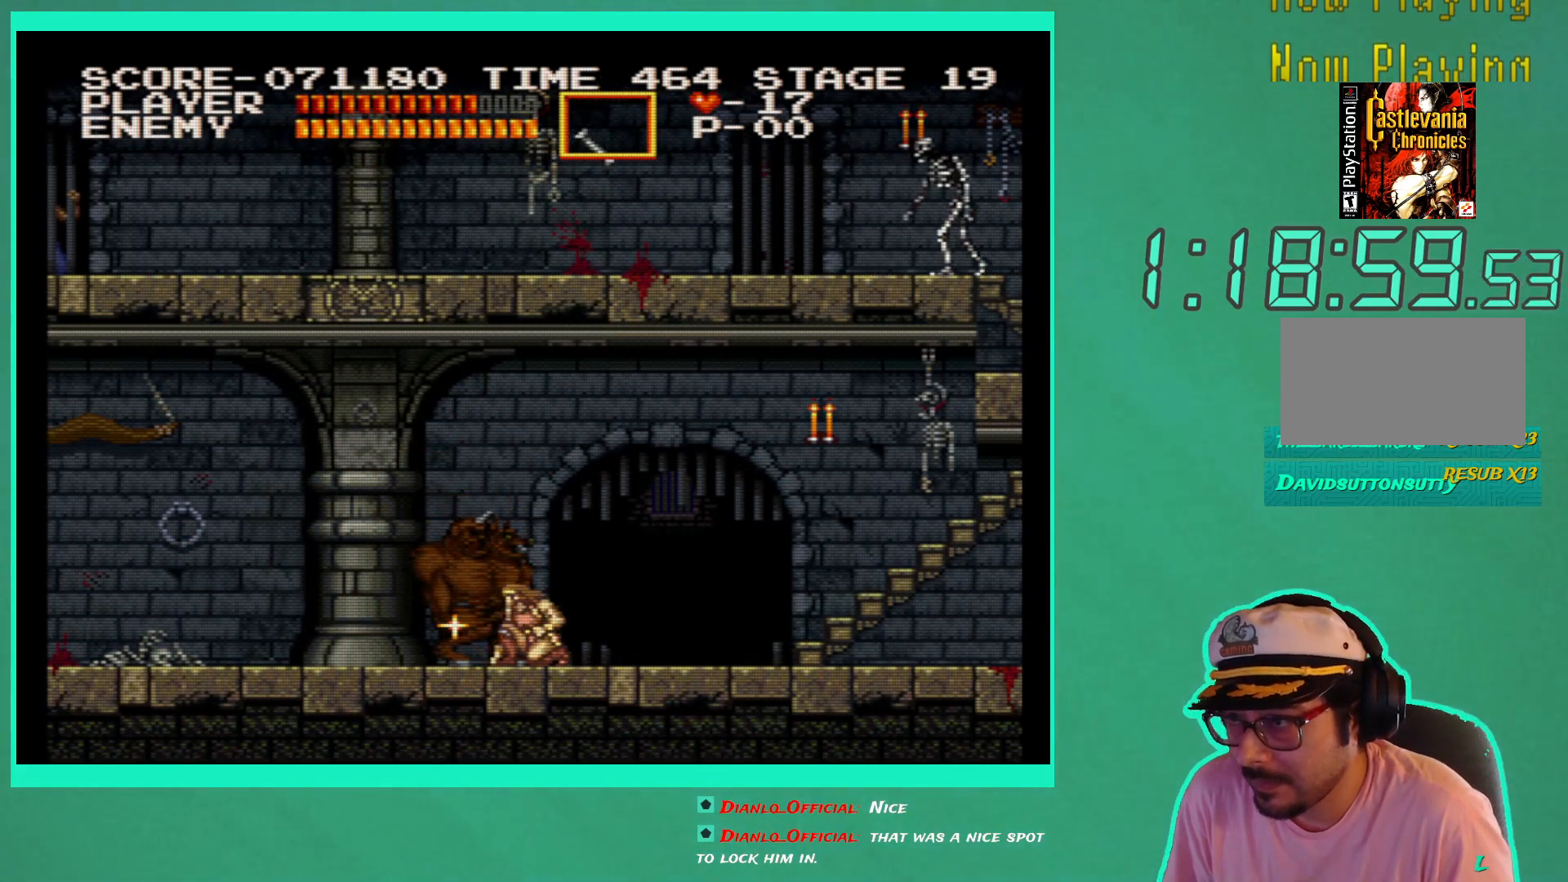
{"buttons": ["DPAD_DOWN", "DPAD_LEFT"], "left_stick": "center", "right_stick": "center", "events": [[33, "X", "down"], [133, "X", "up"], [200, "X", "down"], [300, "X", "up"], [350, "X", "down"], [450, "X", "up"]]}
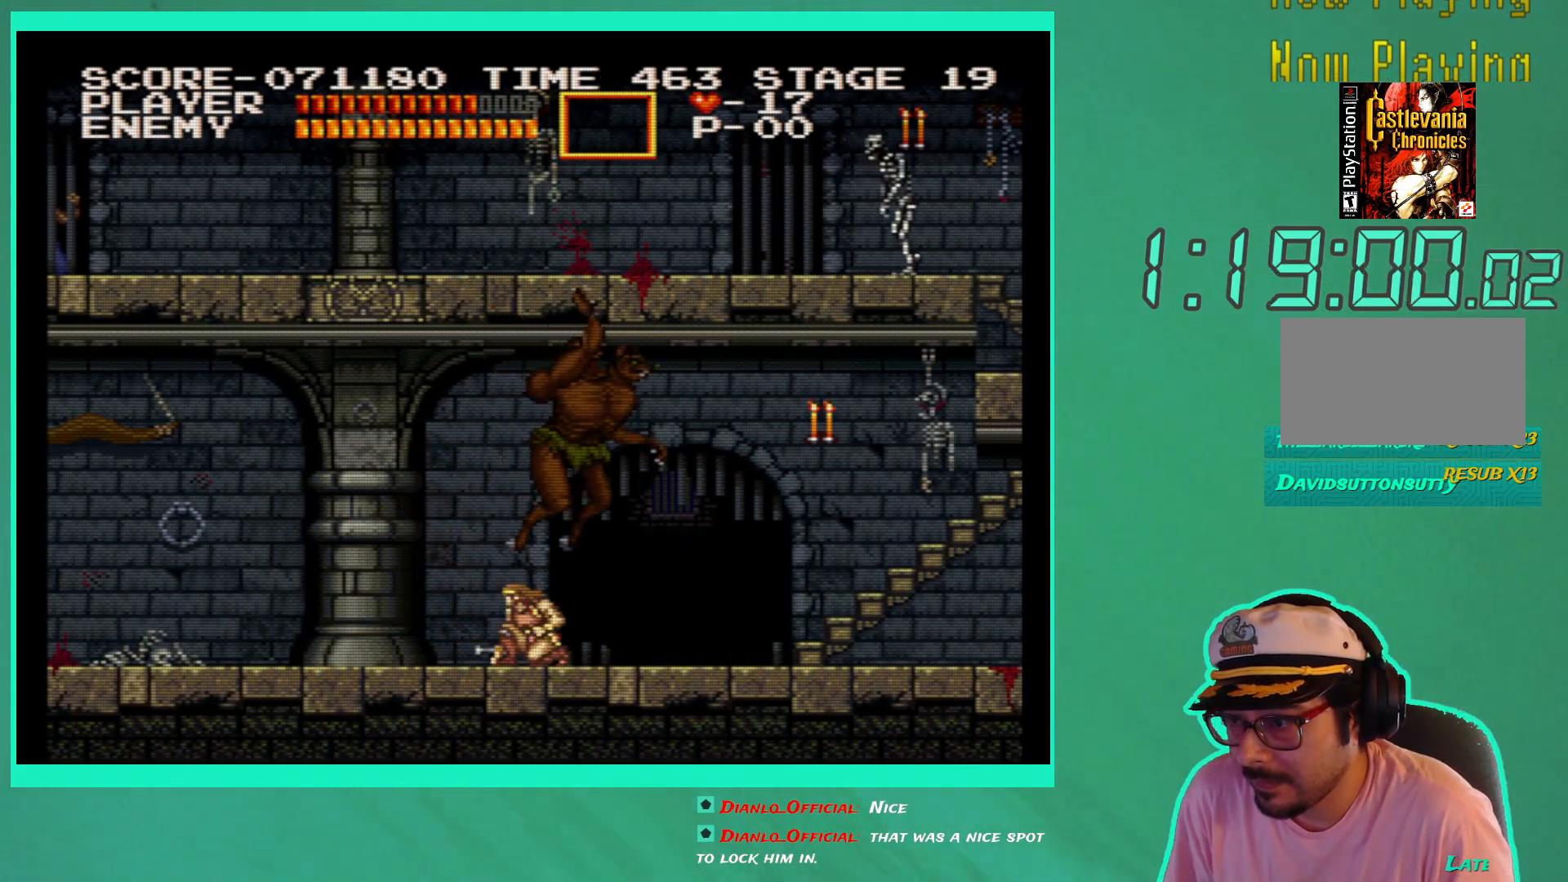
{"buttons": ["X", "DPAD_DOWN", "DPAD_RIGHT"], "left_stick": "center", "right_stick": "center", "events": [[17, "X", "down"], [100, "DPAD_LEFT", "up"], [117, "DPAD_RIGHT", "down"], [117, "X", "up"], [183, "X", "down"], [283, "X", "up"], [350, "X", "down"], [450, "X", "up"], [500, "X", "down"]]}
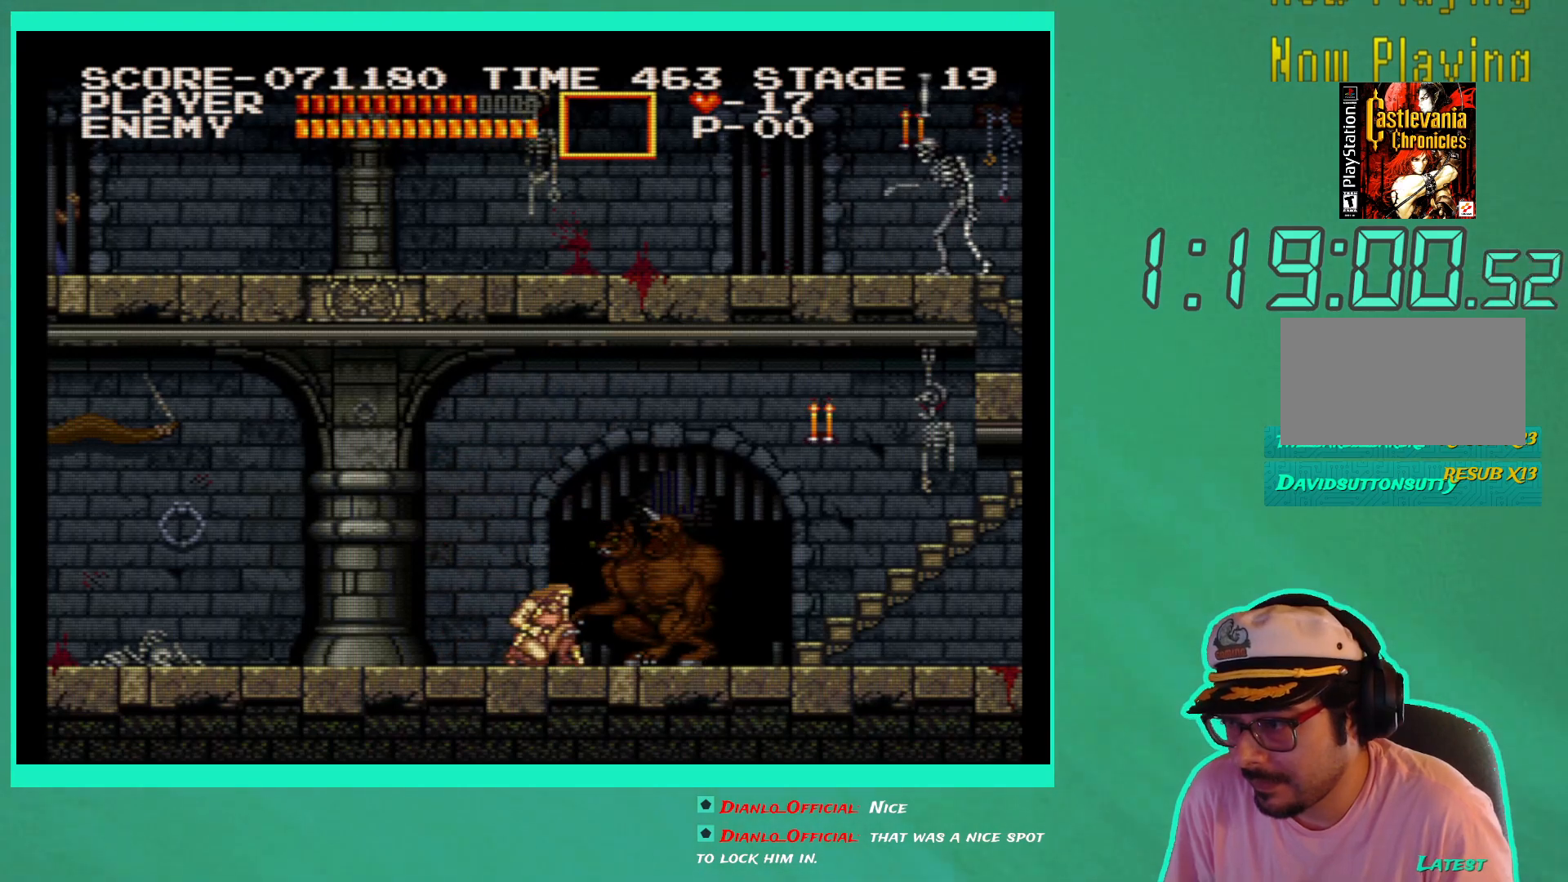
{"buttons": ["X", "DPAD_DOWN", "DPAD_RIGHT"], "left_stick": "center", "right_stick": "center", "events": [[100, "X", "up"], [150, "X", "down"], [267, "X", "up"], [300, "X", "down"], [417, "X", "up"], [467, "X", "down"]]}
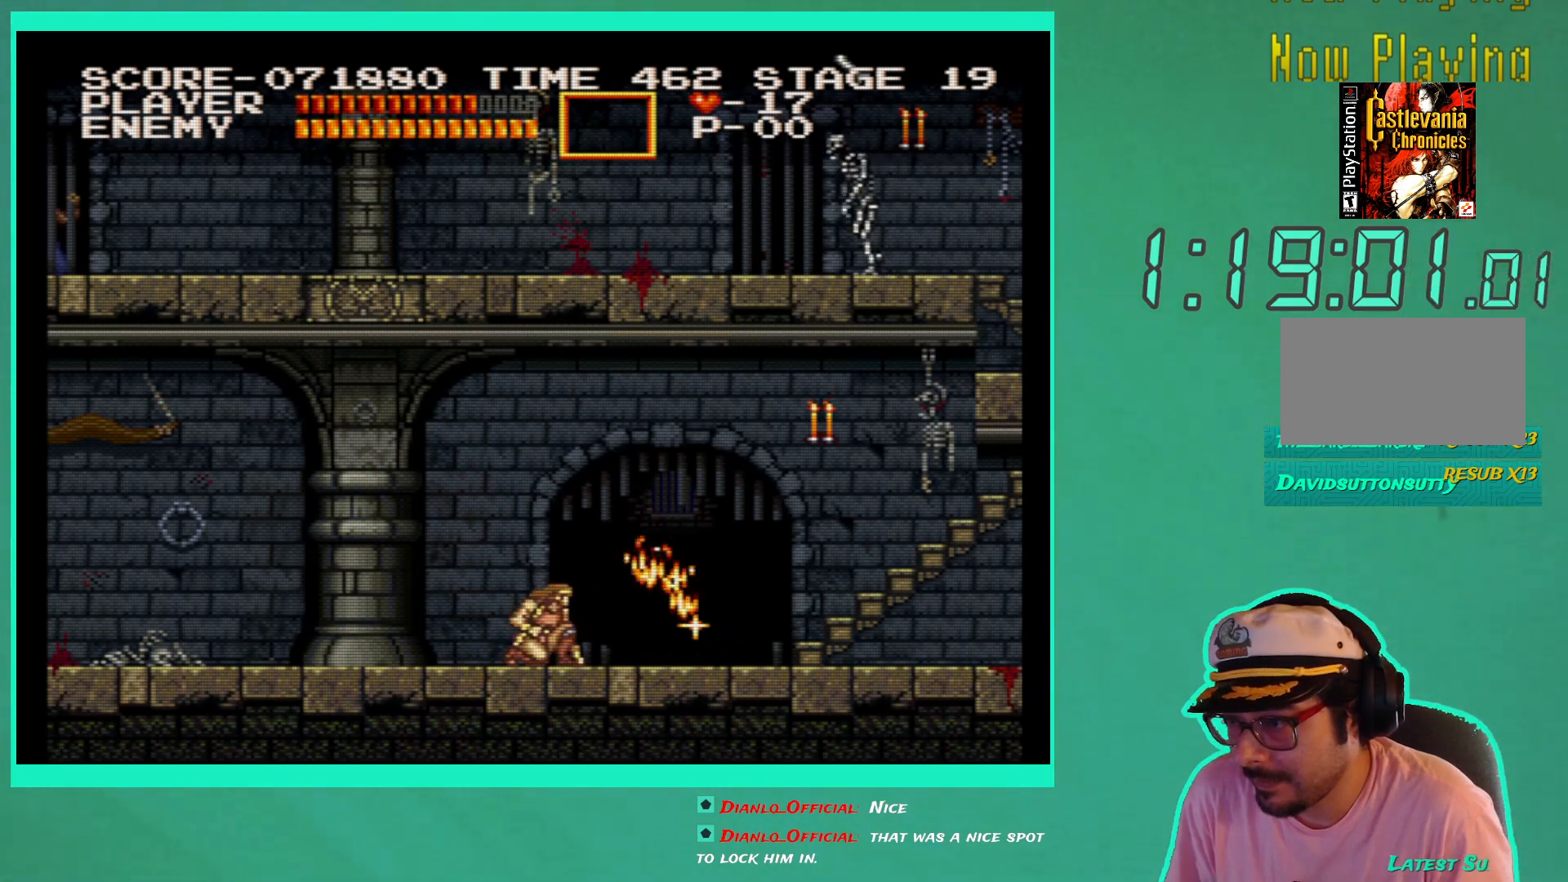
{"buttons": [], "left_stick": "center", "right_stick": "center", "events": [[67, "X", "up"], [150, "DPAD_DOWN", "up"], [367, "DPAD_RIGHT", "up"]]}
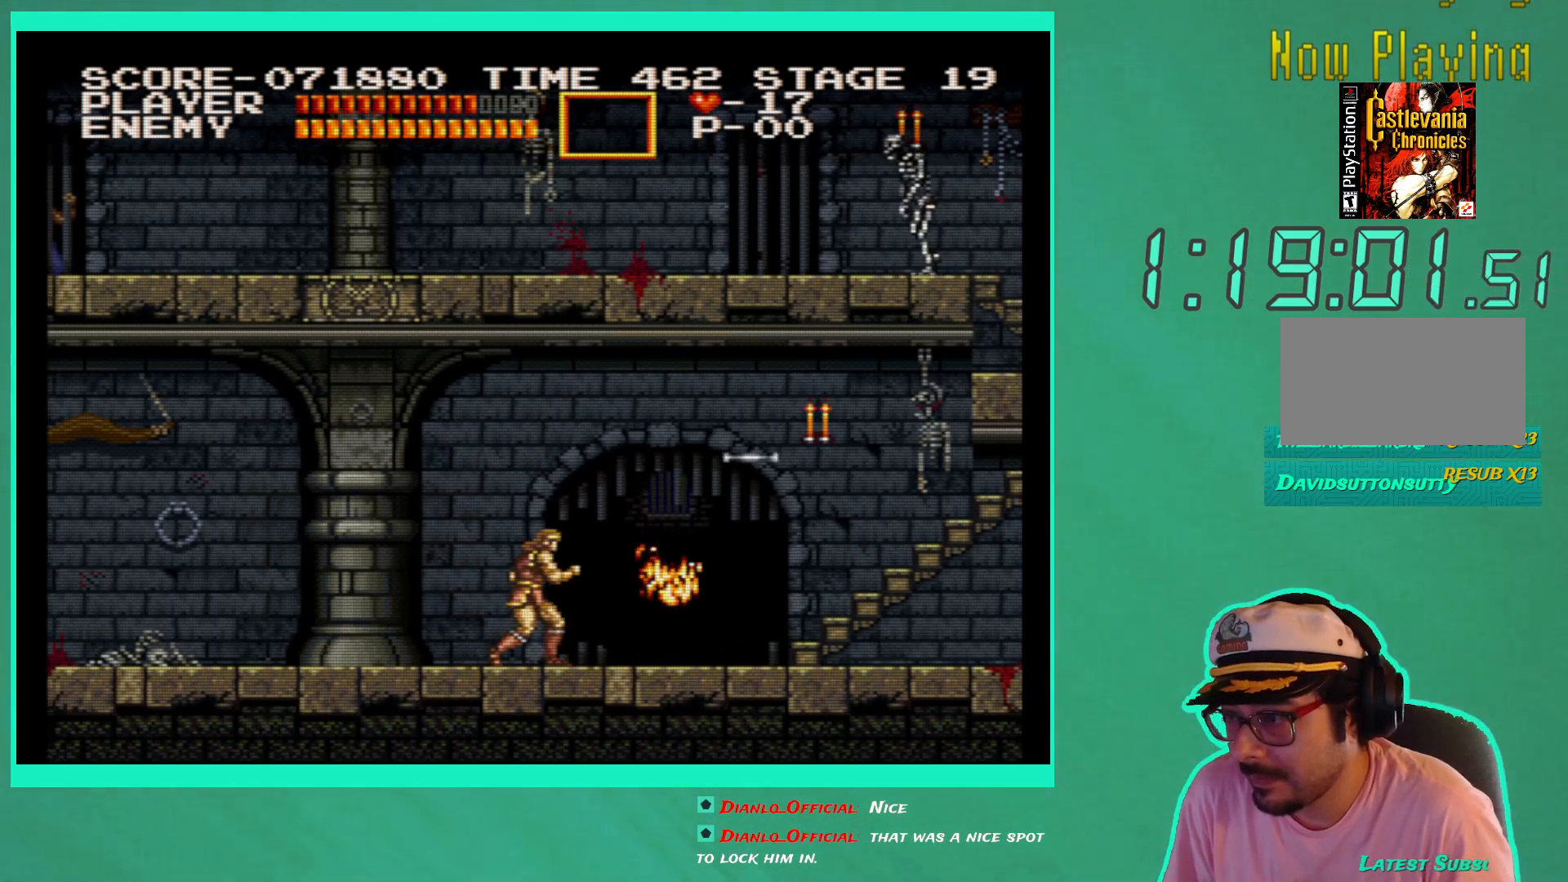
{"buttons": [], "left_stick": "center", "right_stick": "center", "events": [[33, "DPAD_RIGHT", "down"], [67, "X", "down"], [150, "X", "up"], [217, "X", "down"], [267, "DPAD_RIGHT", "up"], [317, "X", "up"]]}
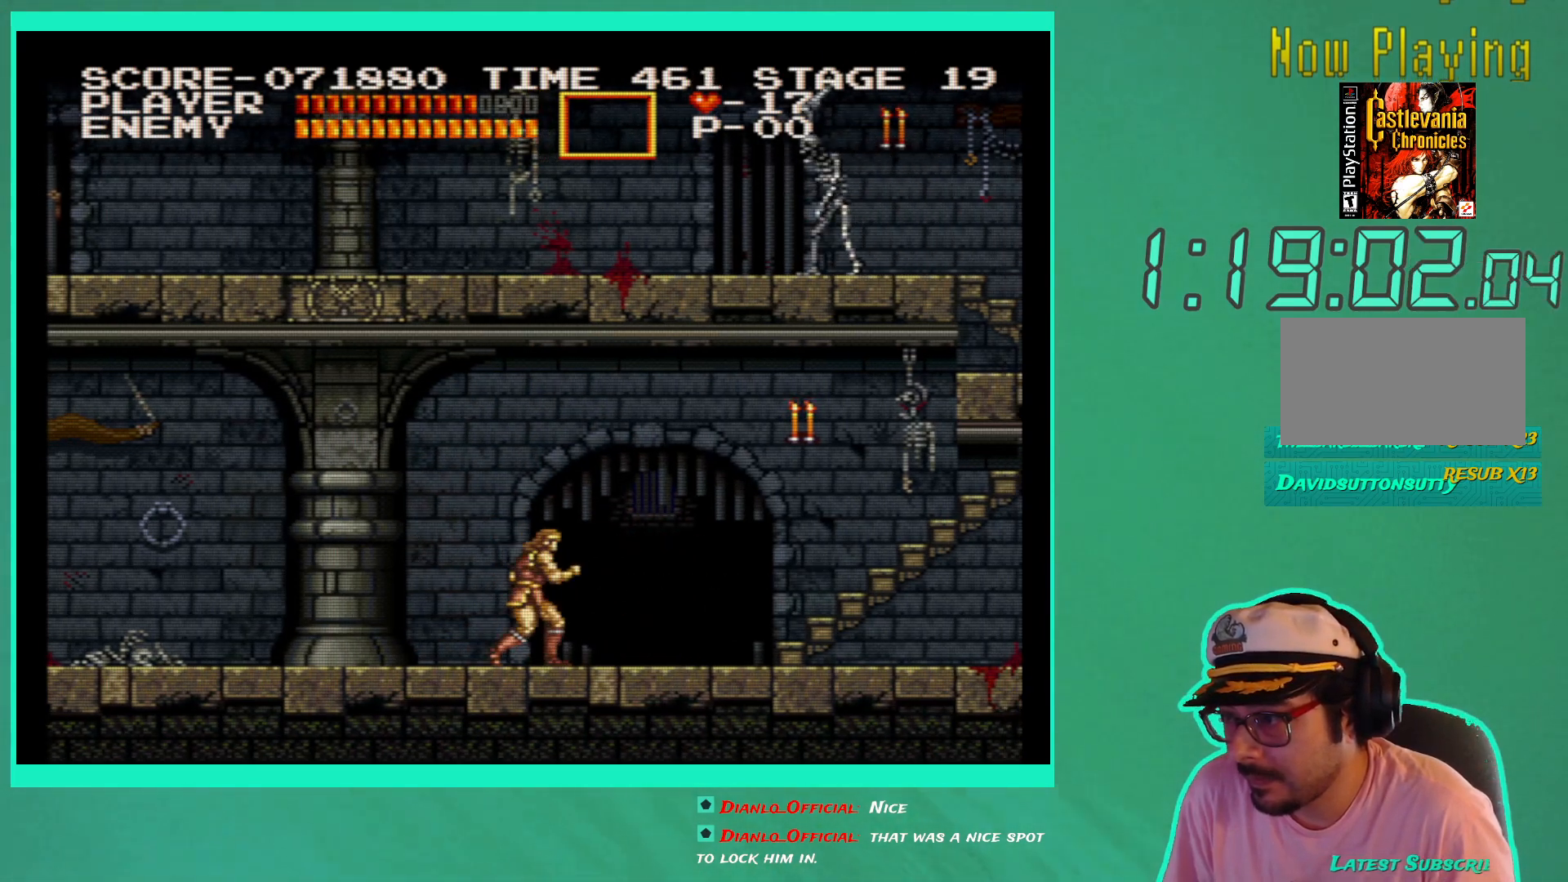
{"buttons": ["X"], "left_stick": "center", "right_stick": "center", "events": [[233, "A", "down"], [350, "A", "up"], [450, "X", "down"]]}
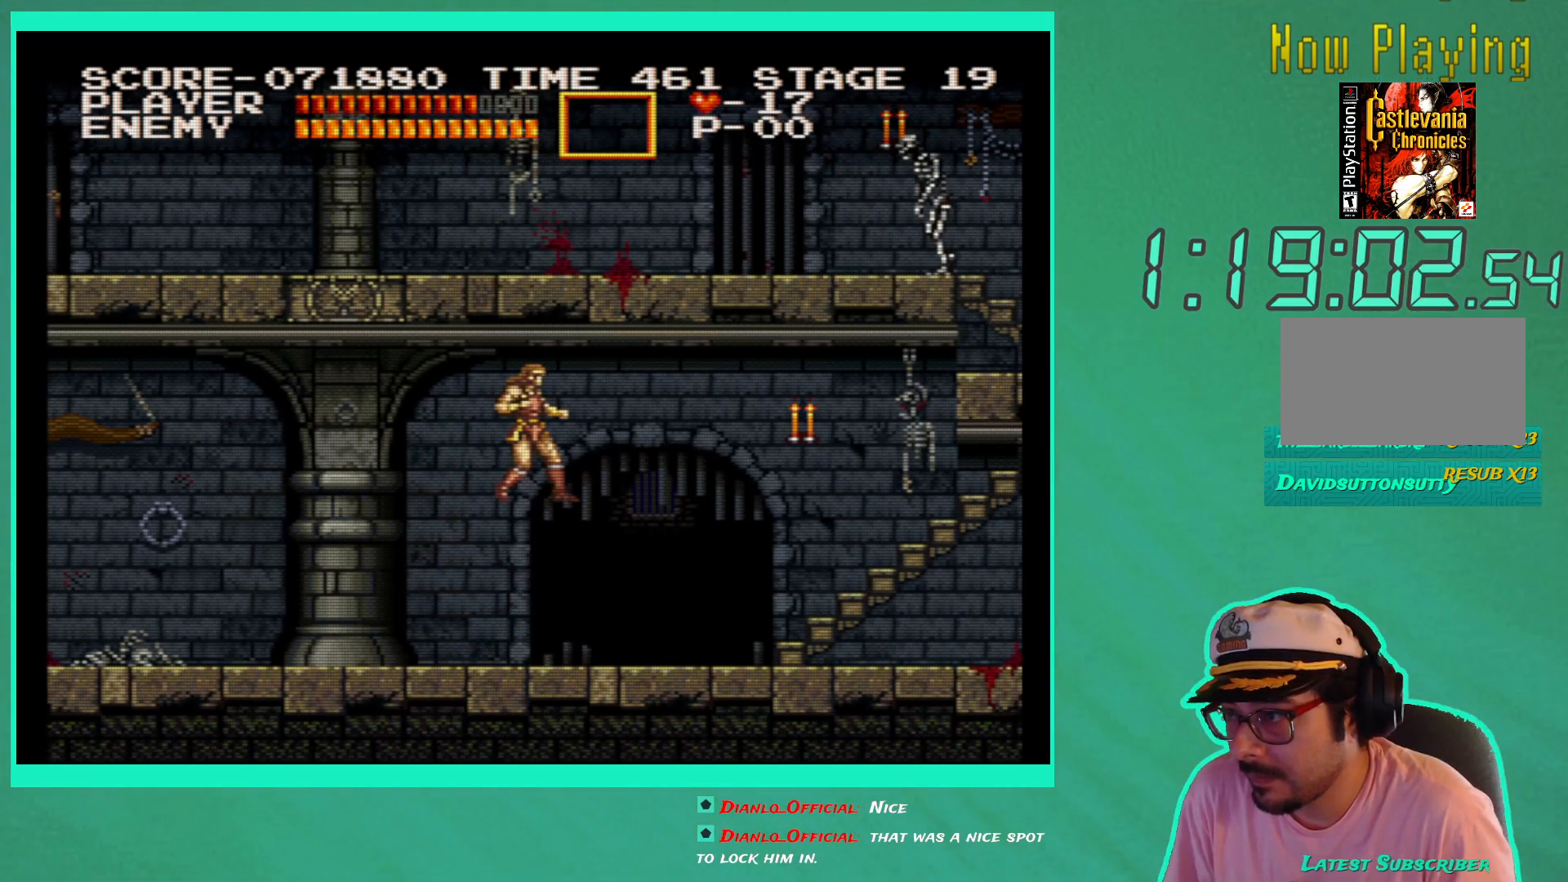
{"buttons": [], "left_stick": "center", "right_stick": "center", "events": [[50, "X", "up"]]}
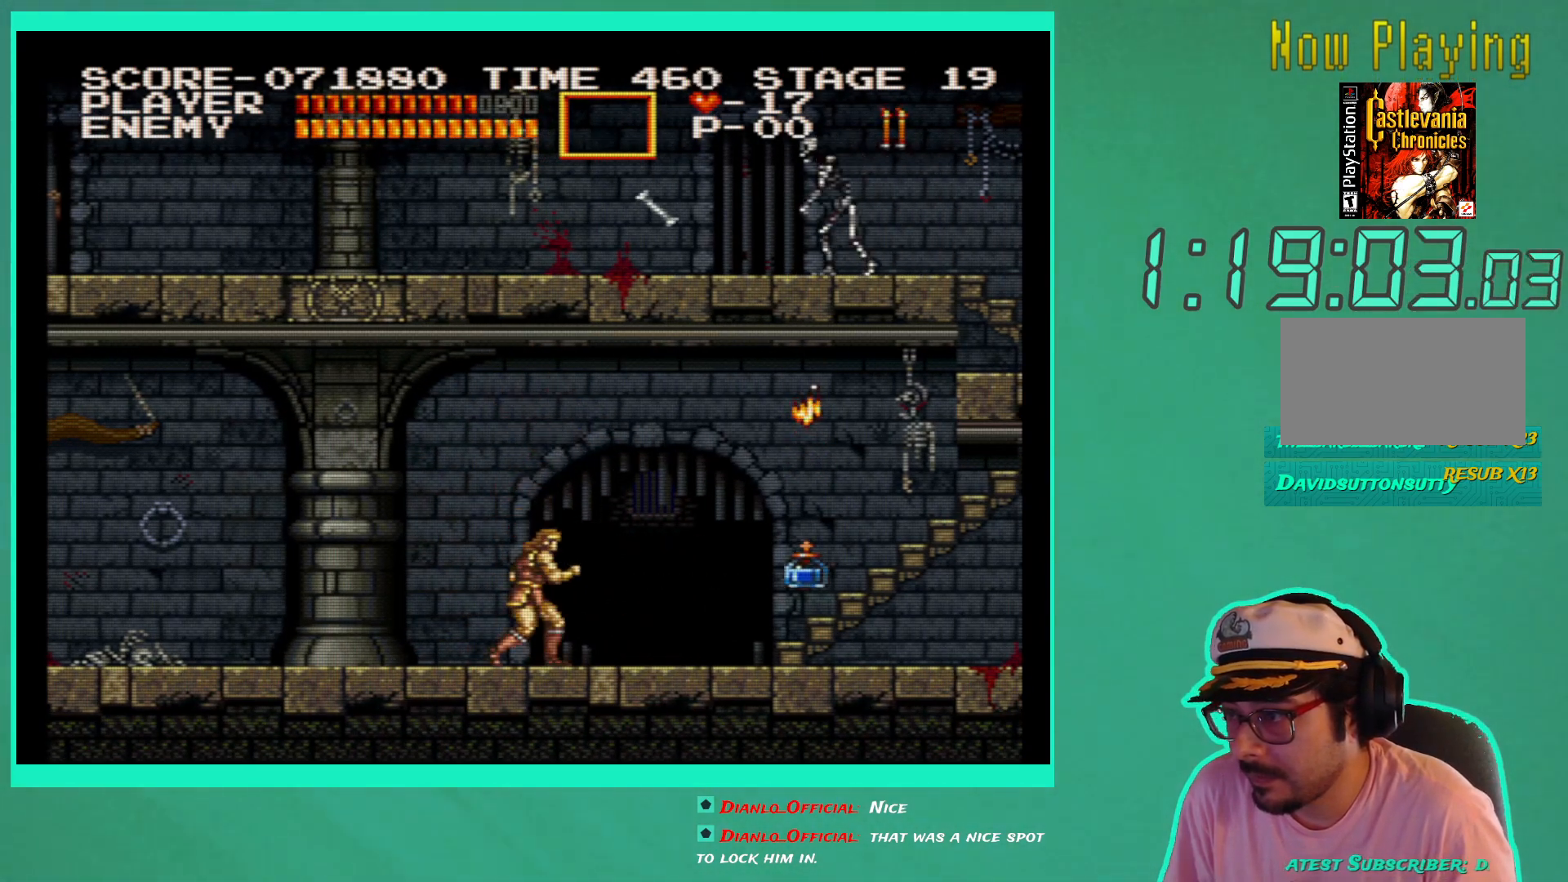
{"buttons": ["DPAD_RIGHT"], "left_stick": "center", "right_stick": "center", "events": [[300, "DPAD_LEFT", "down"], [417, "DPAD_UP", "down"], [433, "DPAD_LEFT", "up"], [450, "DPAD_UP", "up"], [467, "DPAD_RIGHT", "down"]]}
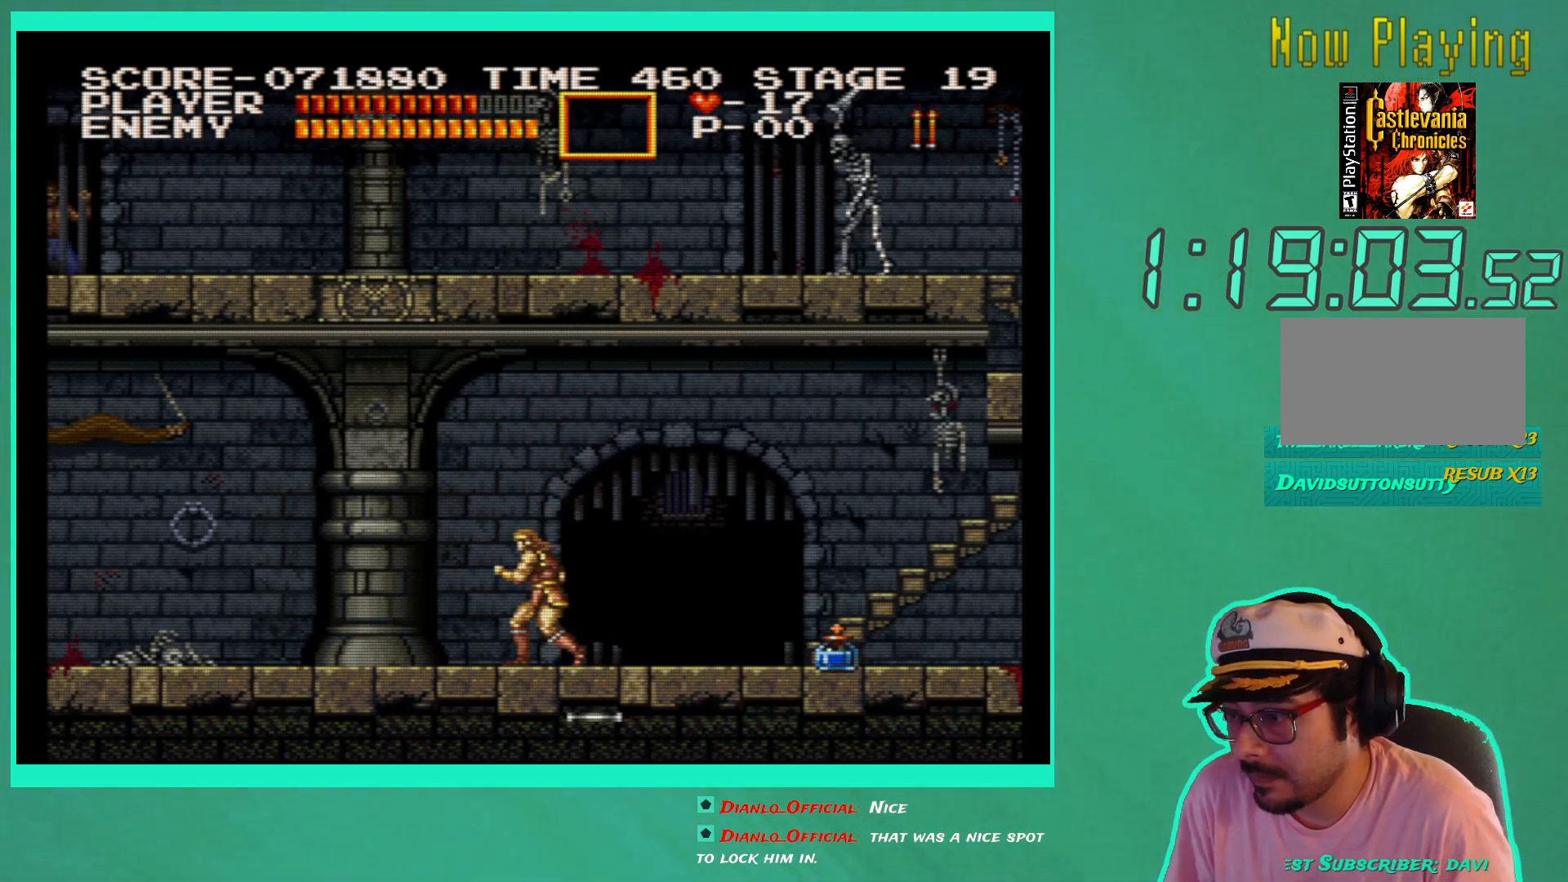
{"buttons": ["DPAD_RIGHT"], "left_stick": "center", "right_stick": "center", "events": []}
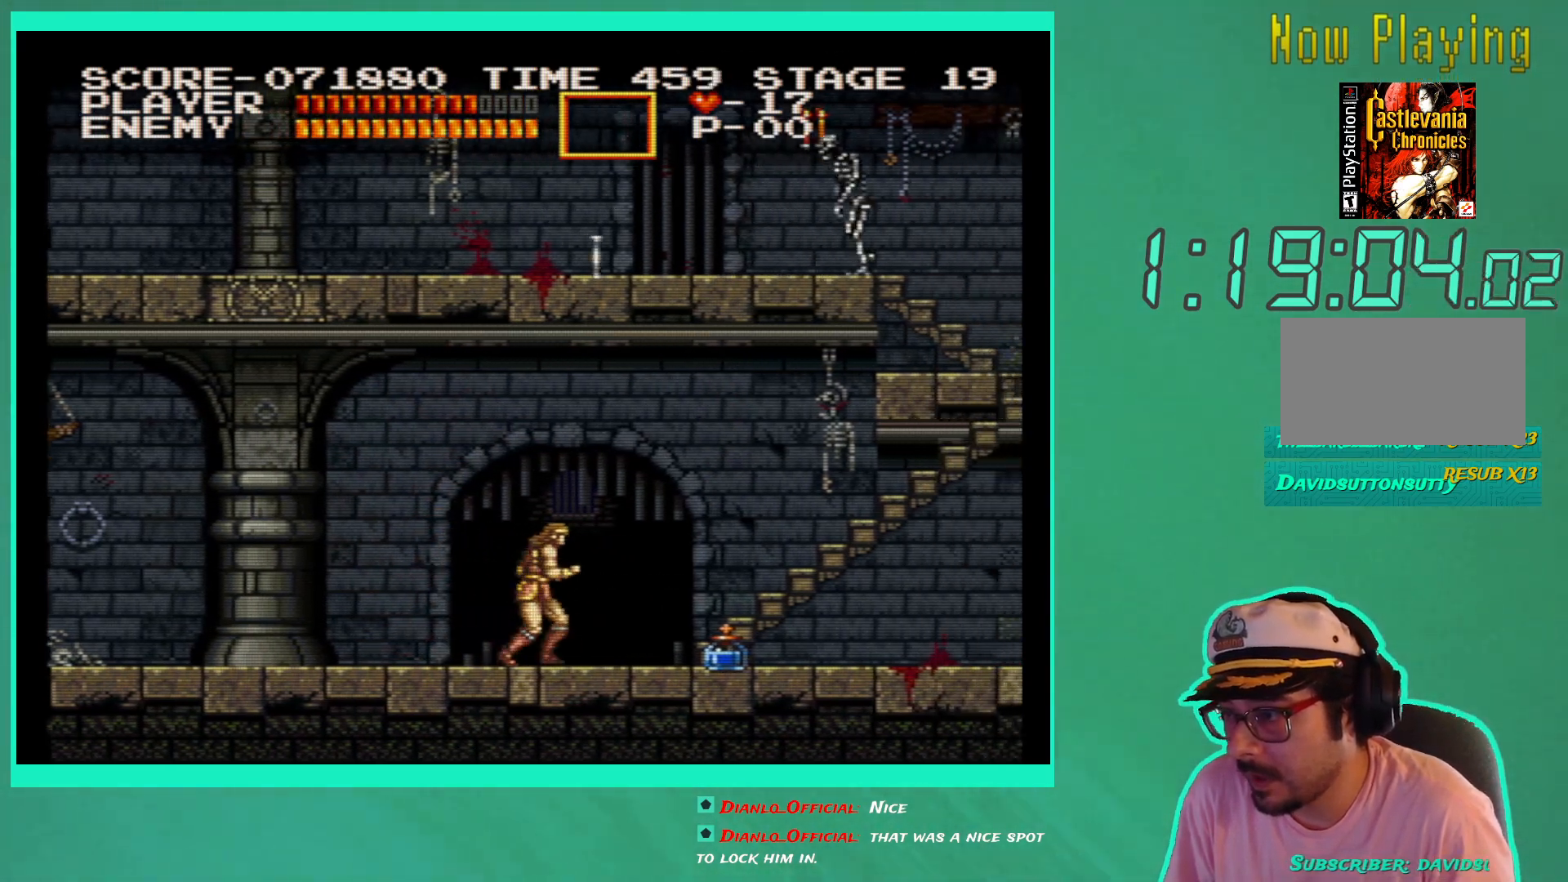
{"buttons": ["DPAD_RIGHT"], "left_stick": "center", "right_stick": "center", "events": []}
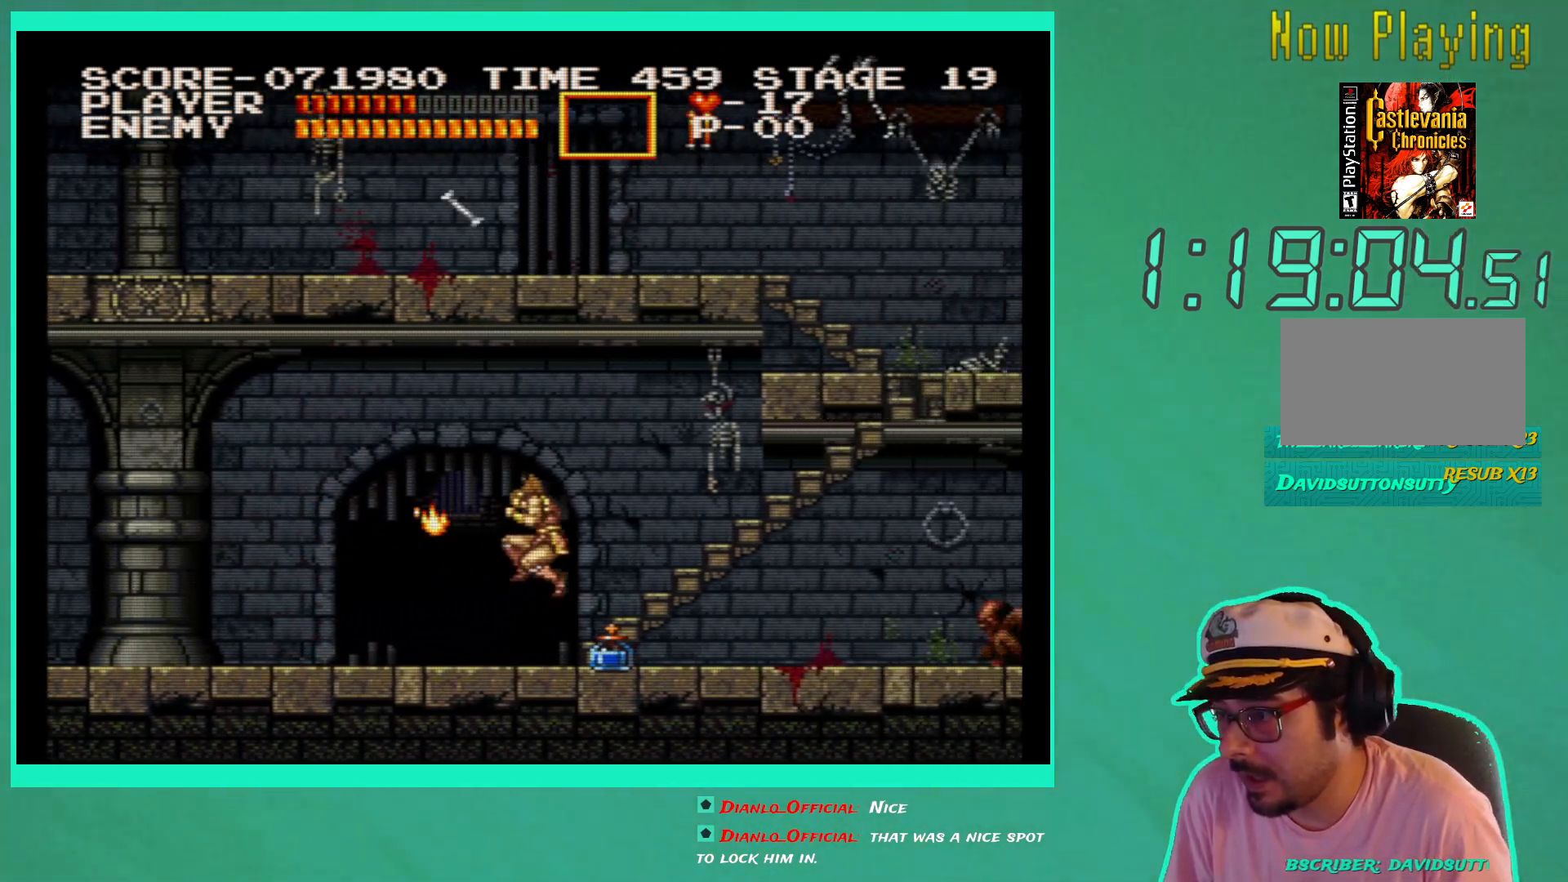
{"buttons": ["DPAD_RIGHT"], "left_stick": "center", "right_stick": "center", "events": [[150, "DPAD_RIGHT", "up"], [250, "DPAD_RIGHT", "down"], [383, "DPAD_RIGHT", "up"], [467, "DPAD_RIGHT", "down"]]}
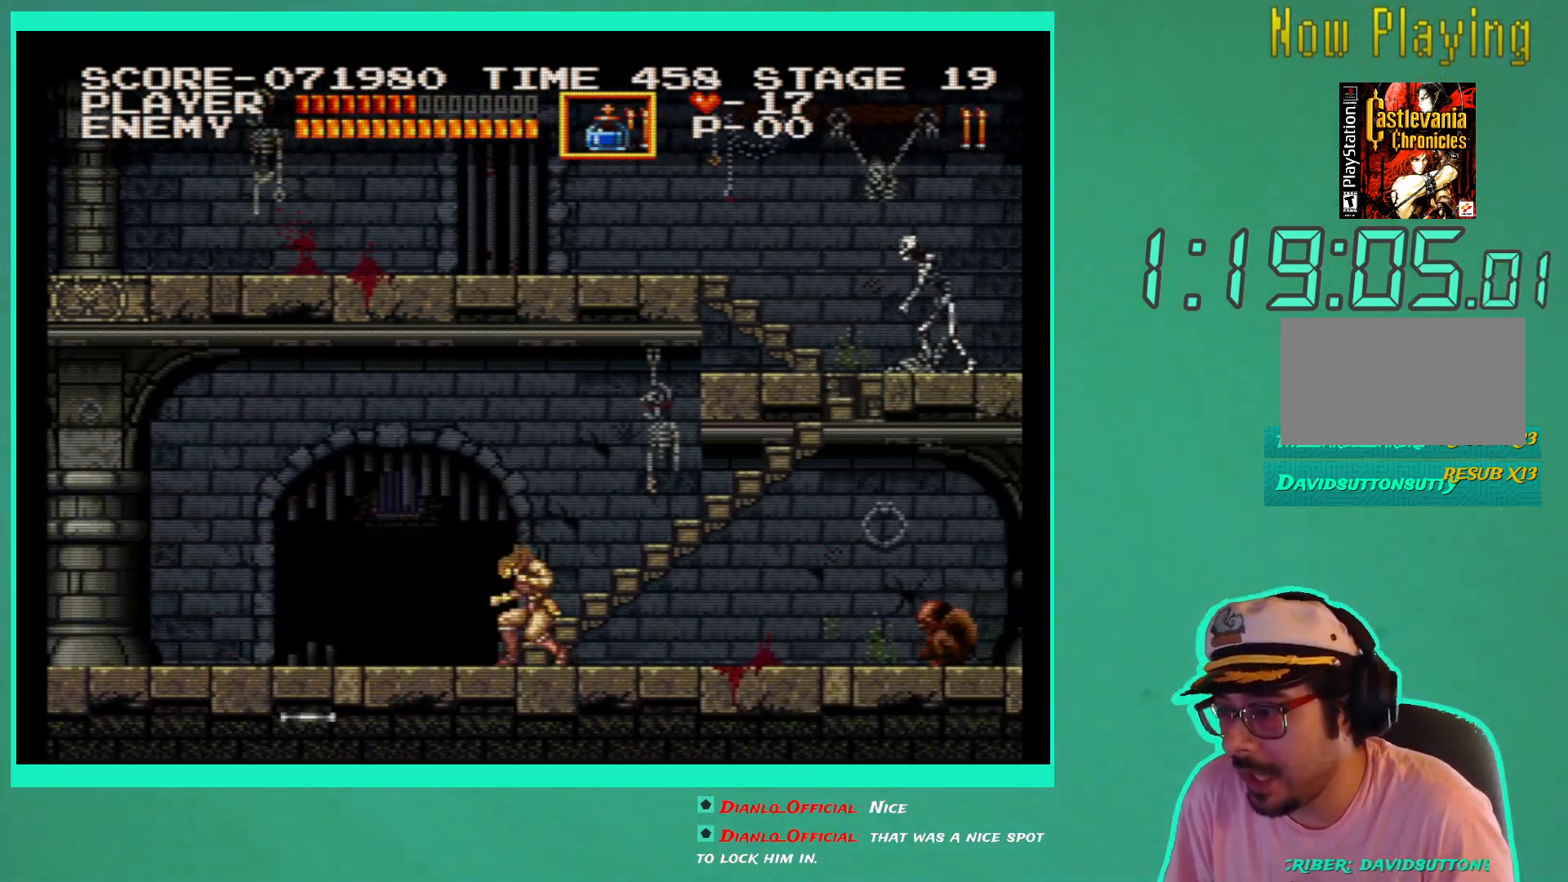
{"buttons": ["DPAD_RIGHT"], "left_stick": "center", "right_stick": "center", "events": [[100, "DPAD_RIGHT", "up"], [217, "DPAD_RIGHT", "down"]]}
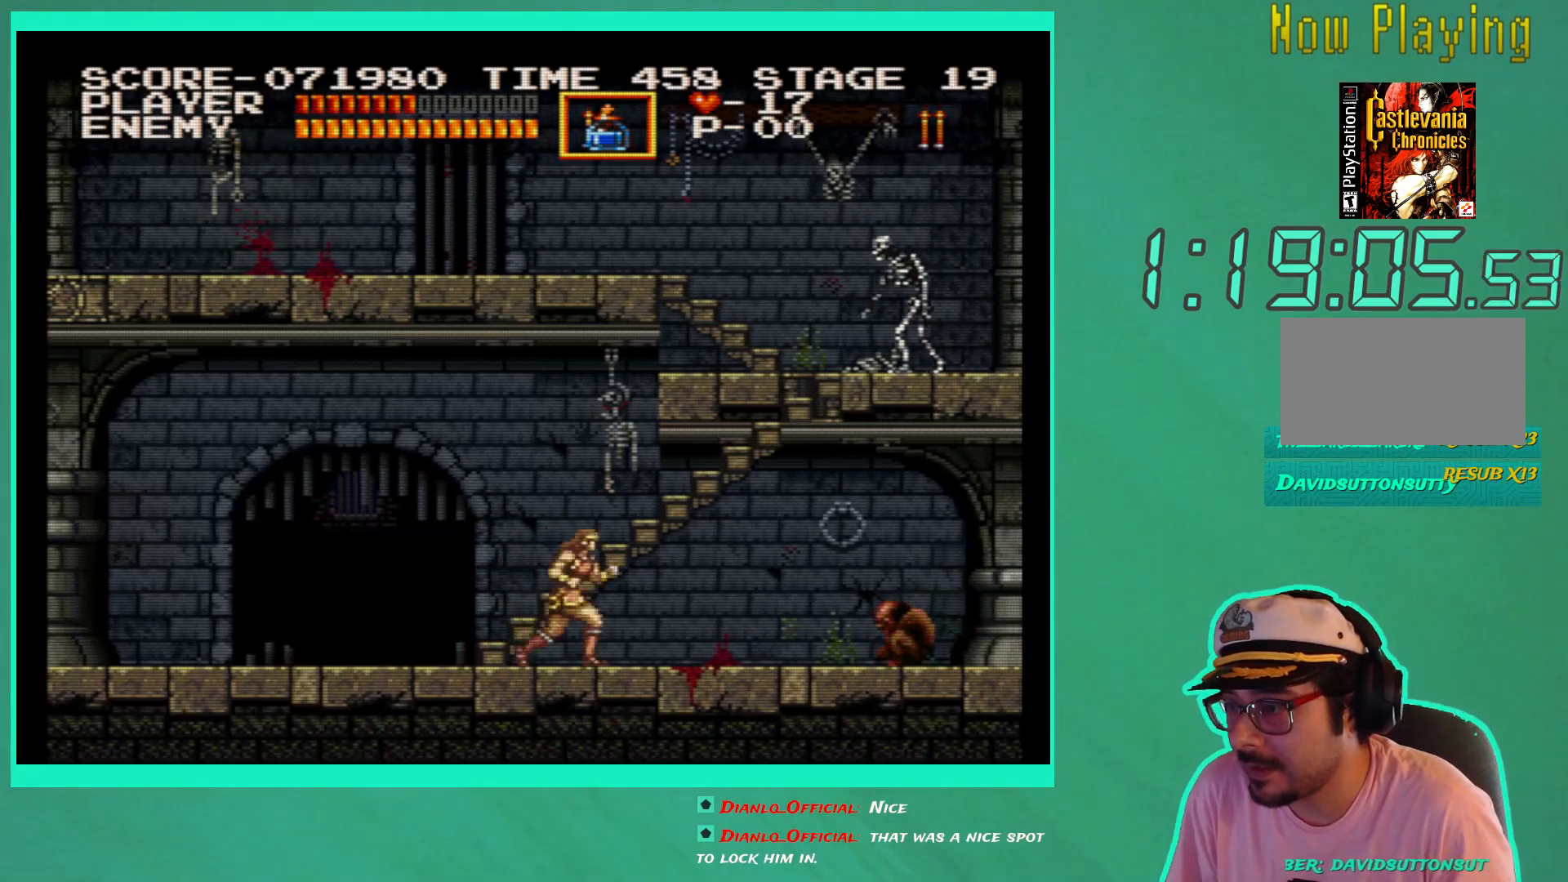
{"buttons": ["DPAD_RIGHT"], "left_stick": "center", "right_stick": "center", "events": [[267, "DPAD_UP", "down"], [367, "X", "down"], [467, "X", "up"], [483, "DPAD_UP", "up"]]}
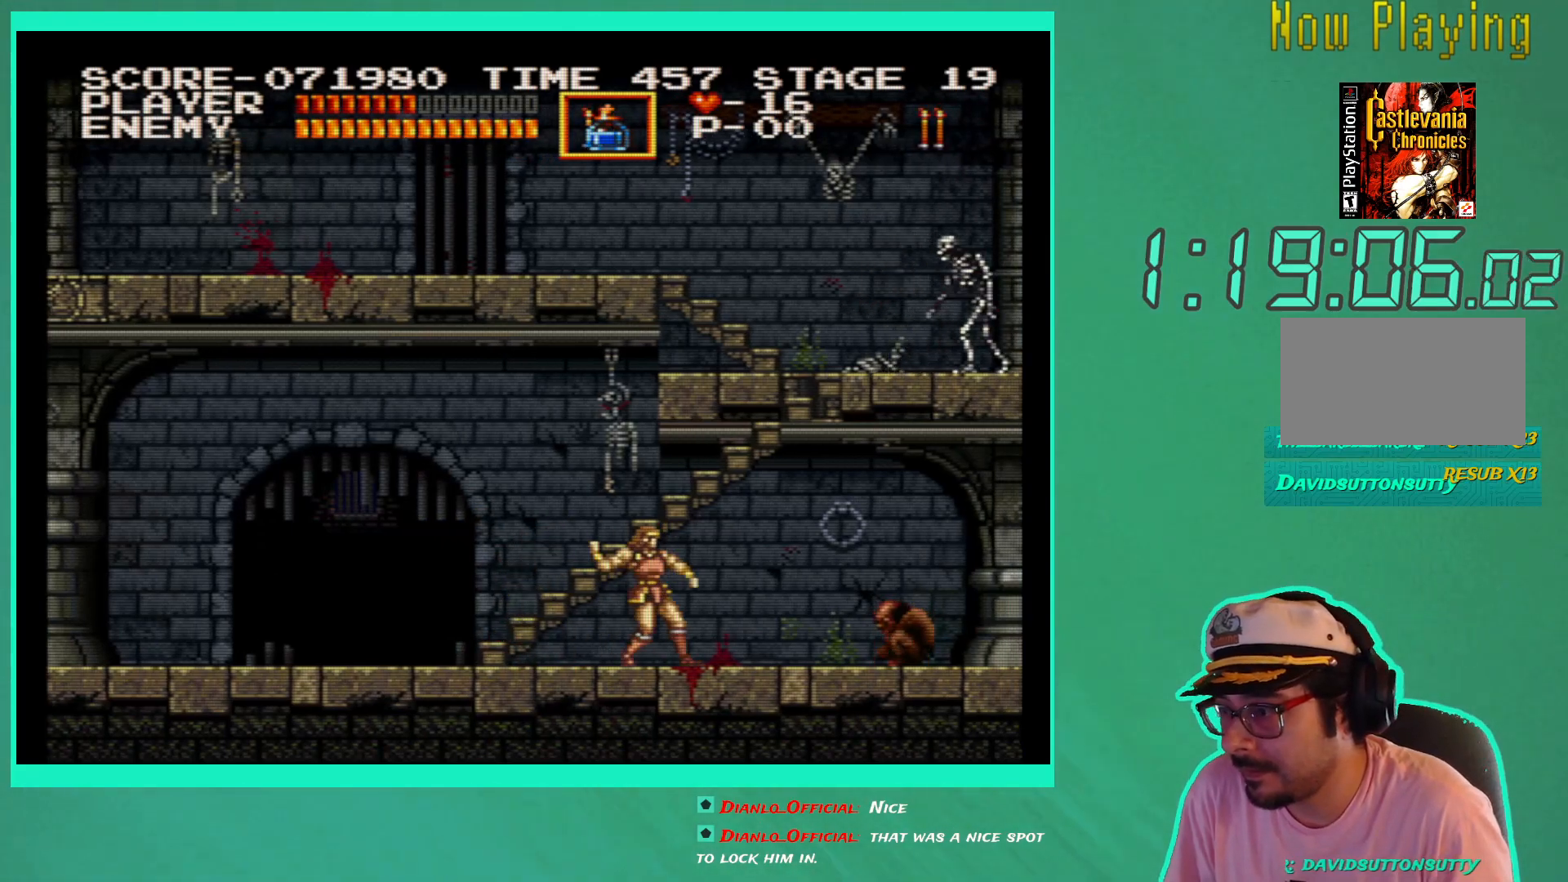
{"buttons": [], "left_stick": "center", "right_stick": "center", "events": [[67, "DPAD_RIGHT", "up"]]}
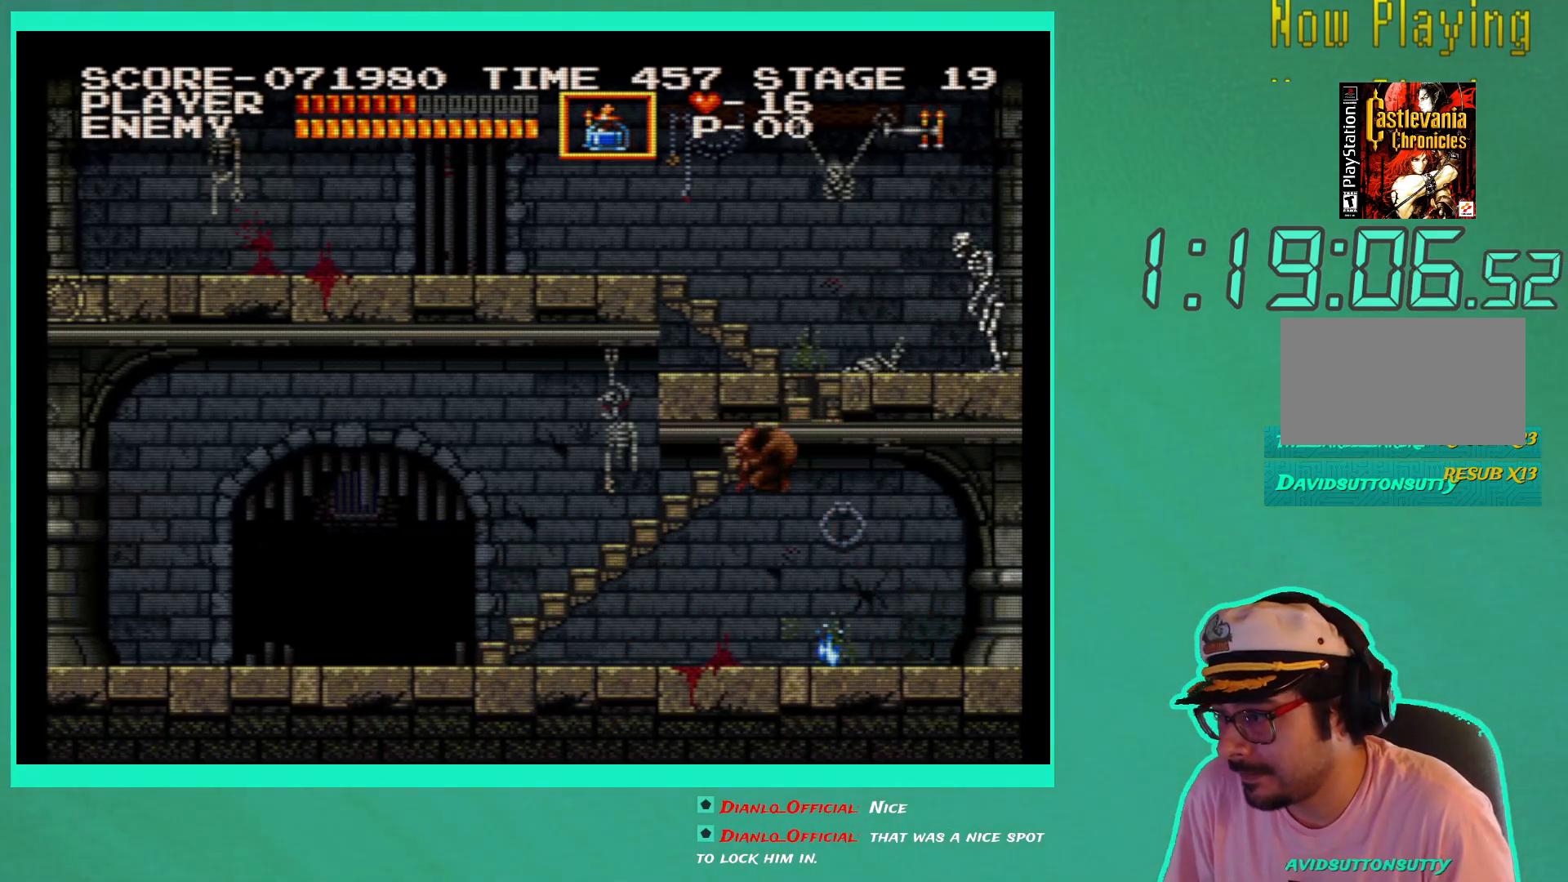
{"buttons": ["X", "DPAD_DOWN", "DPAD_LEFT"], "left_stick": "center", "right_stick": "center"}
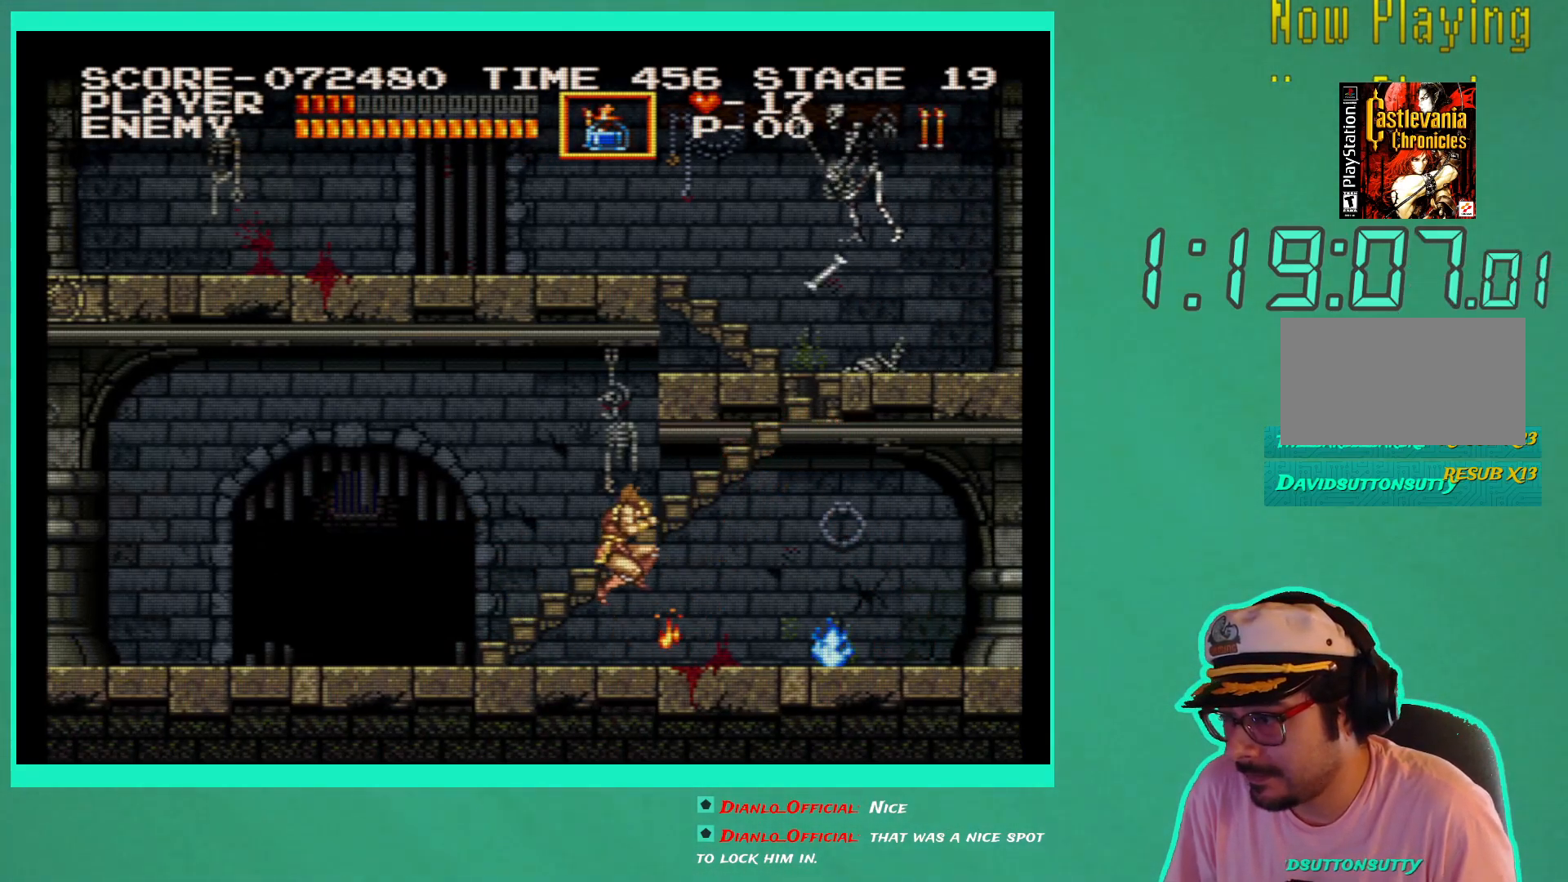
{"buttons": [], "left_stick": "center", "right_stick": "center", "events": [[50, "X", "up"], [133, "X", "down"], [217, "X", "up"], [233, "DPAD_LEFT", "up"], [283, "DPAD_DOWN", "up"]]}
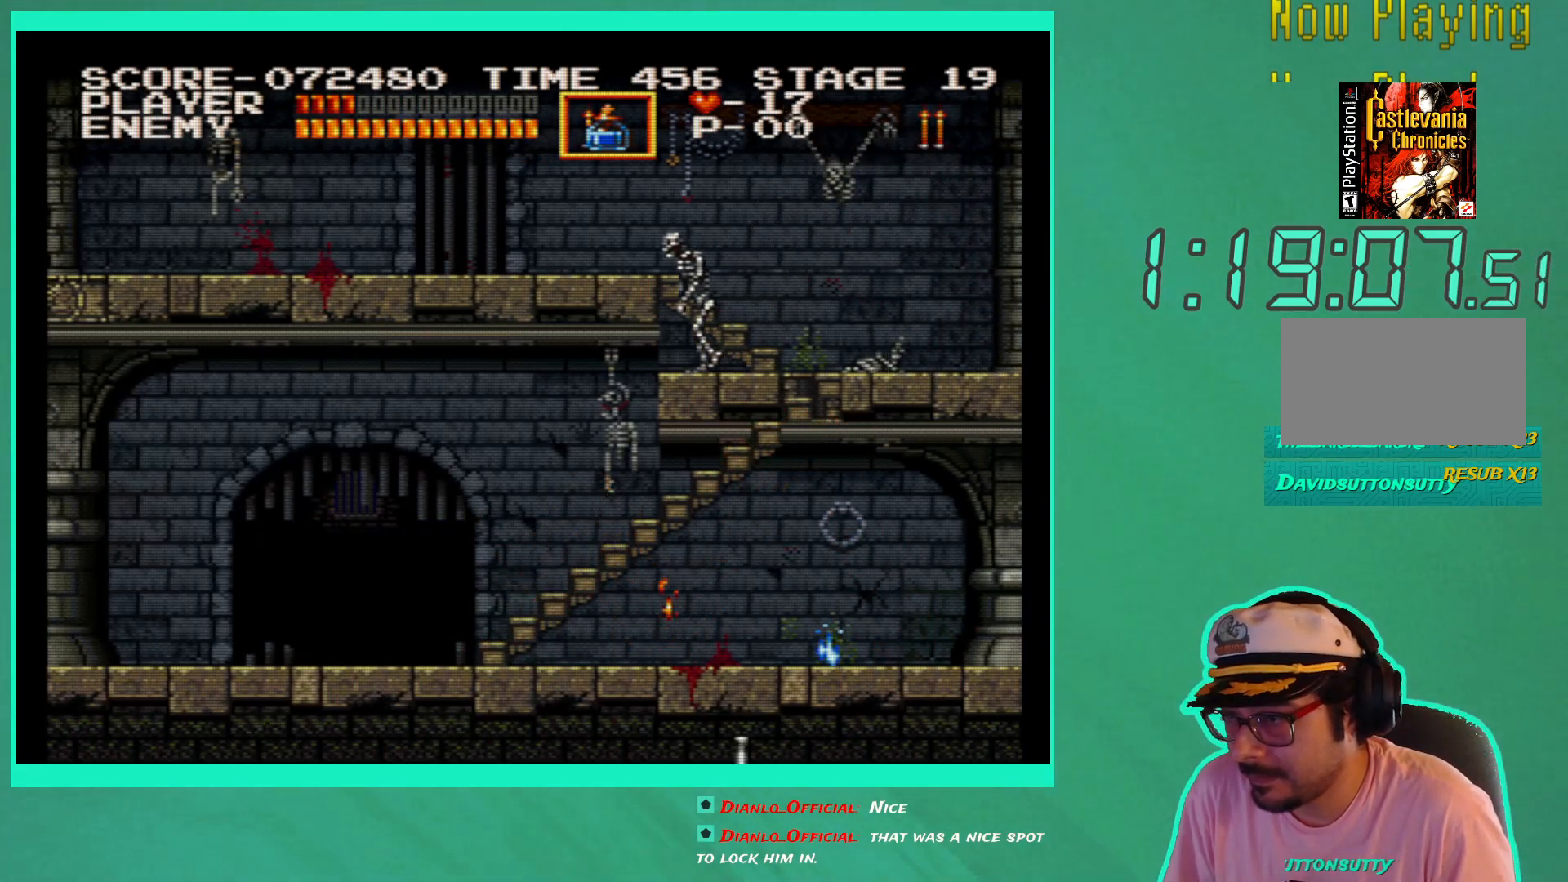
{"buttons": [], "left_stick": "center", "right_stick": "center", "events": []}
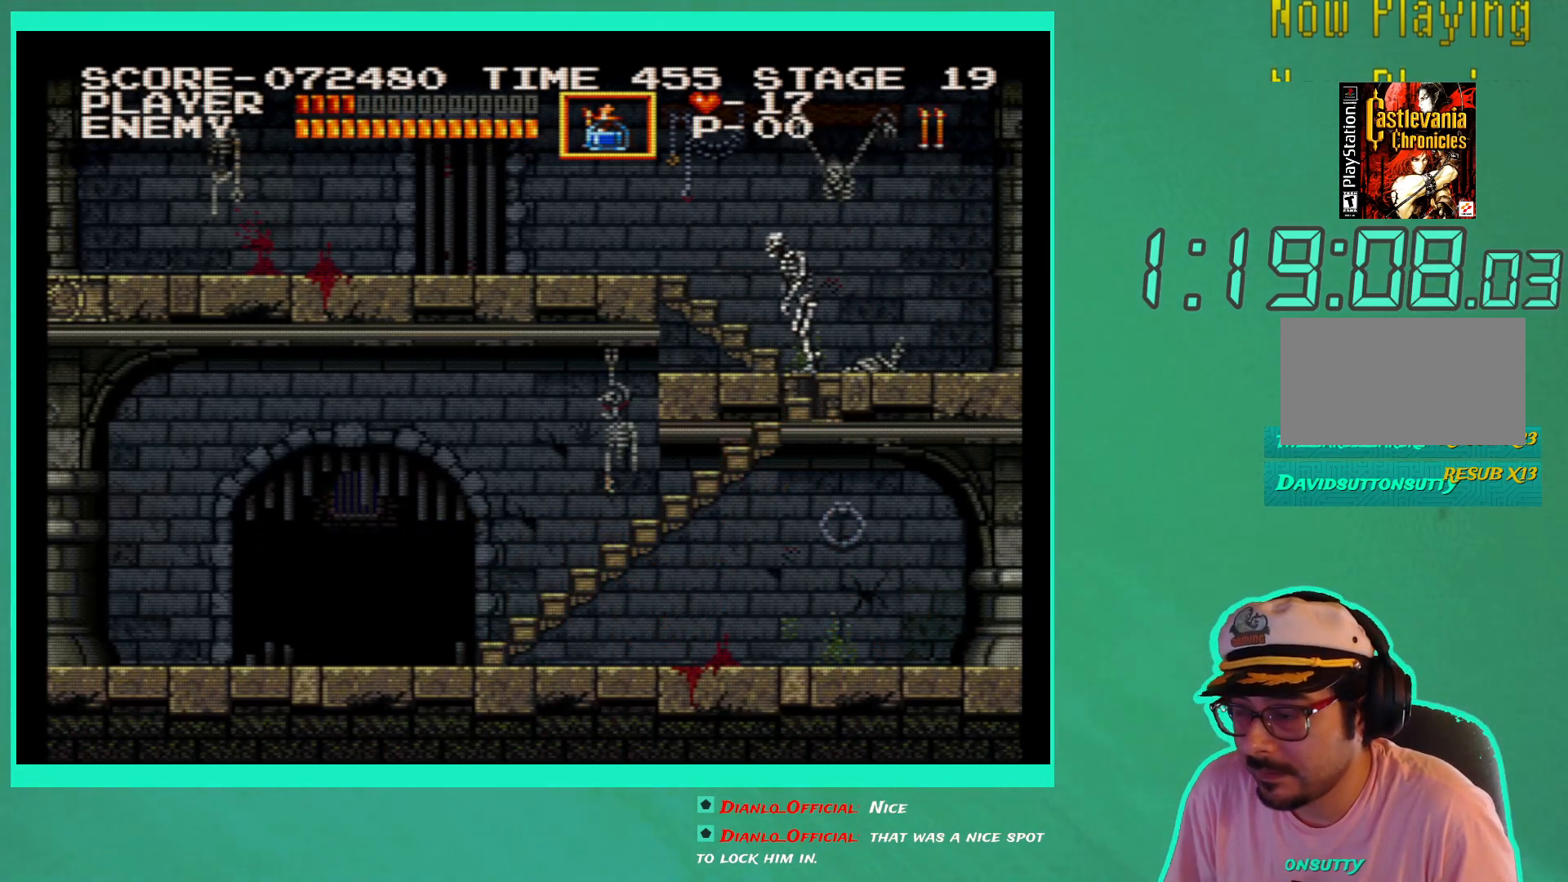
{"buttons": ["DPAD_UP", "DPAD_RIGHT"], "left_stick": "center", "right_stick": "center", "events": [[300, "DPAD_LEFT", "down"], [400, "DPAD_UP", "down"], [433, "DPAD_LEFT", "up"], [483, "DPAD_RIGHT", "down"]]}
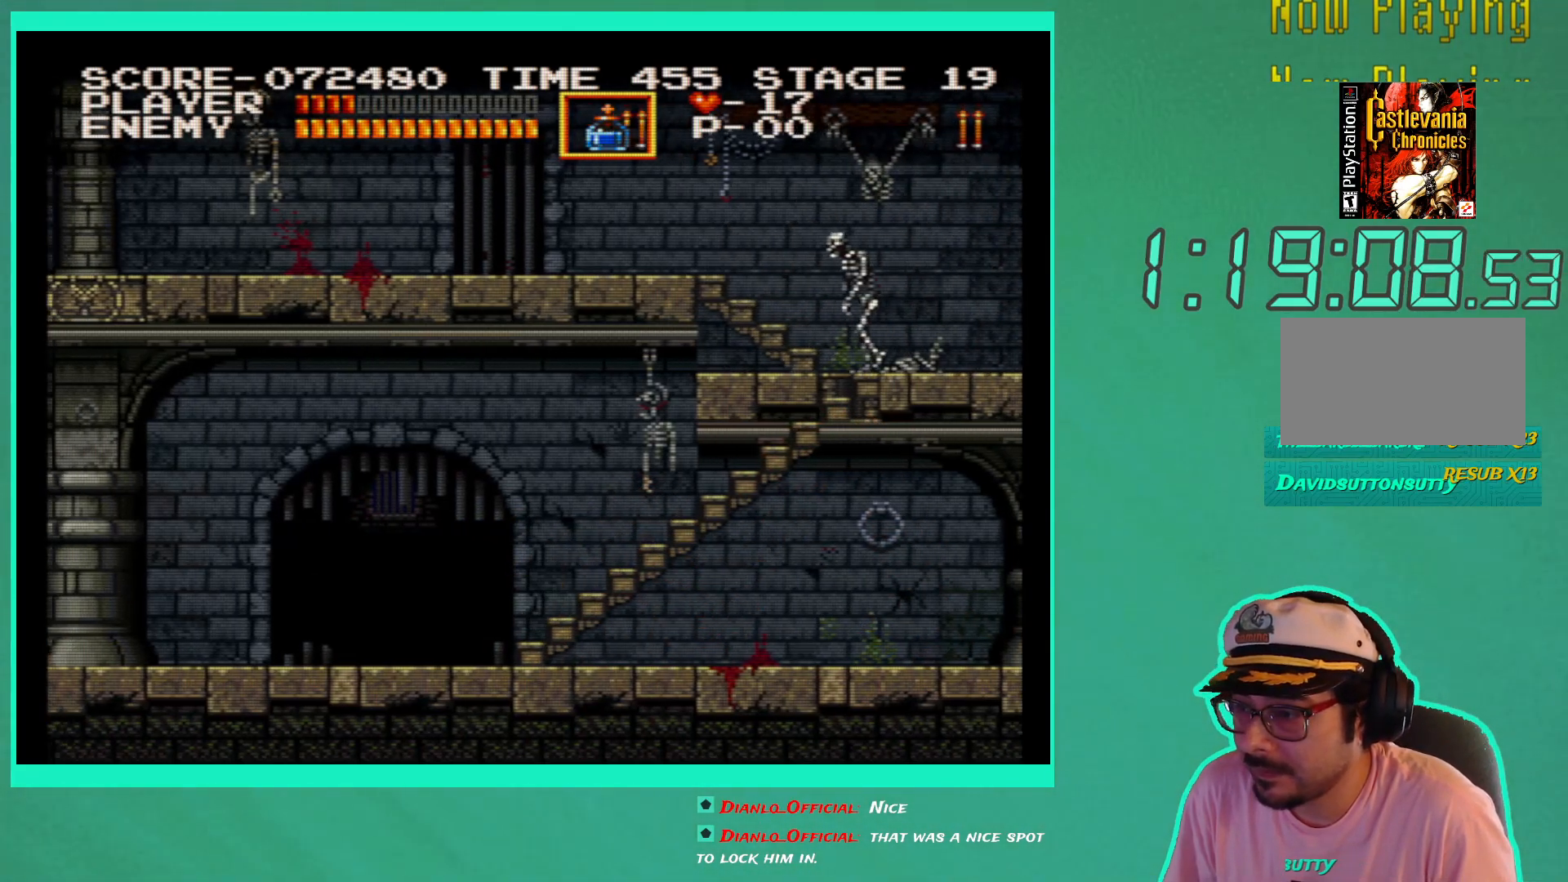
{"buttons": ["DPAD_UP", "DPAD_RIGHT"], "left_stick": "center", "right_stick": "center", "events": []}
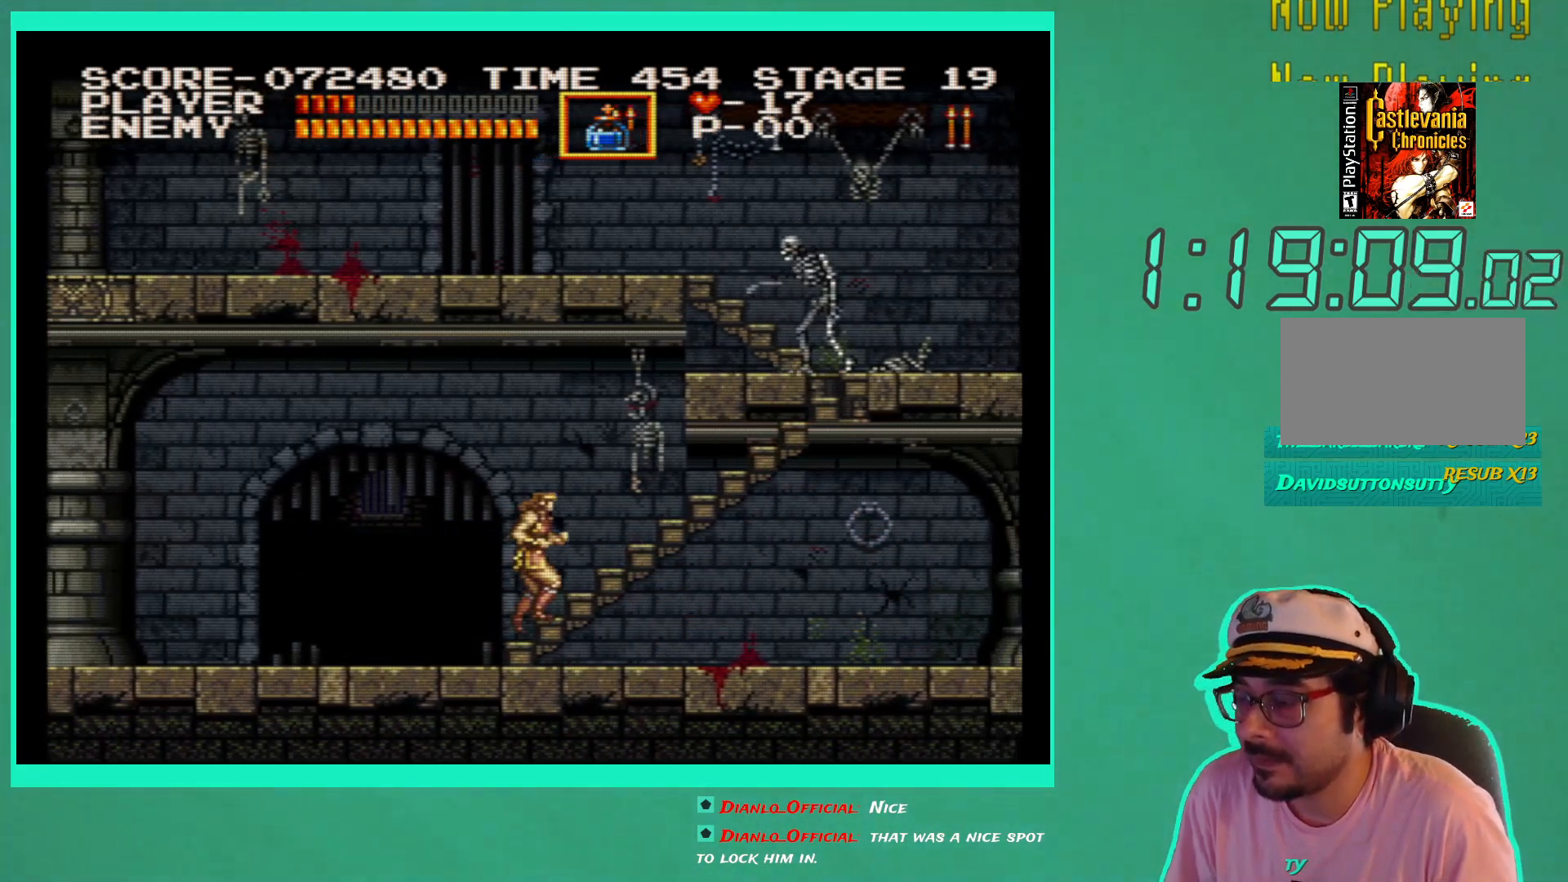
{"buttons": [], "left_stick": "center", "right_stick": "center", "events": [[267, "DPAD_RIGHT", "up"], [267, "DPAD_UP", "up"]]}